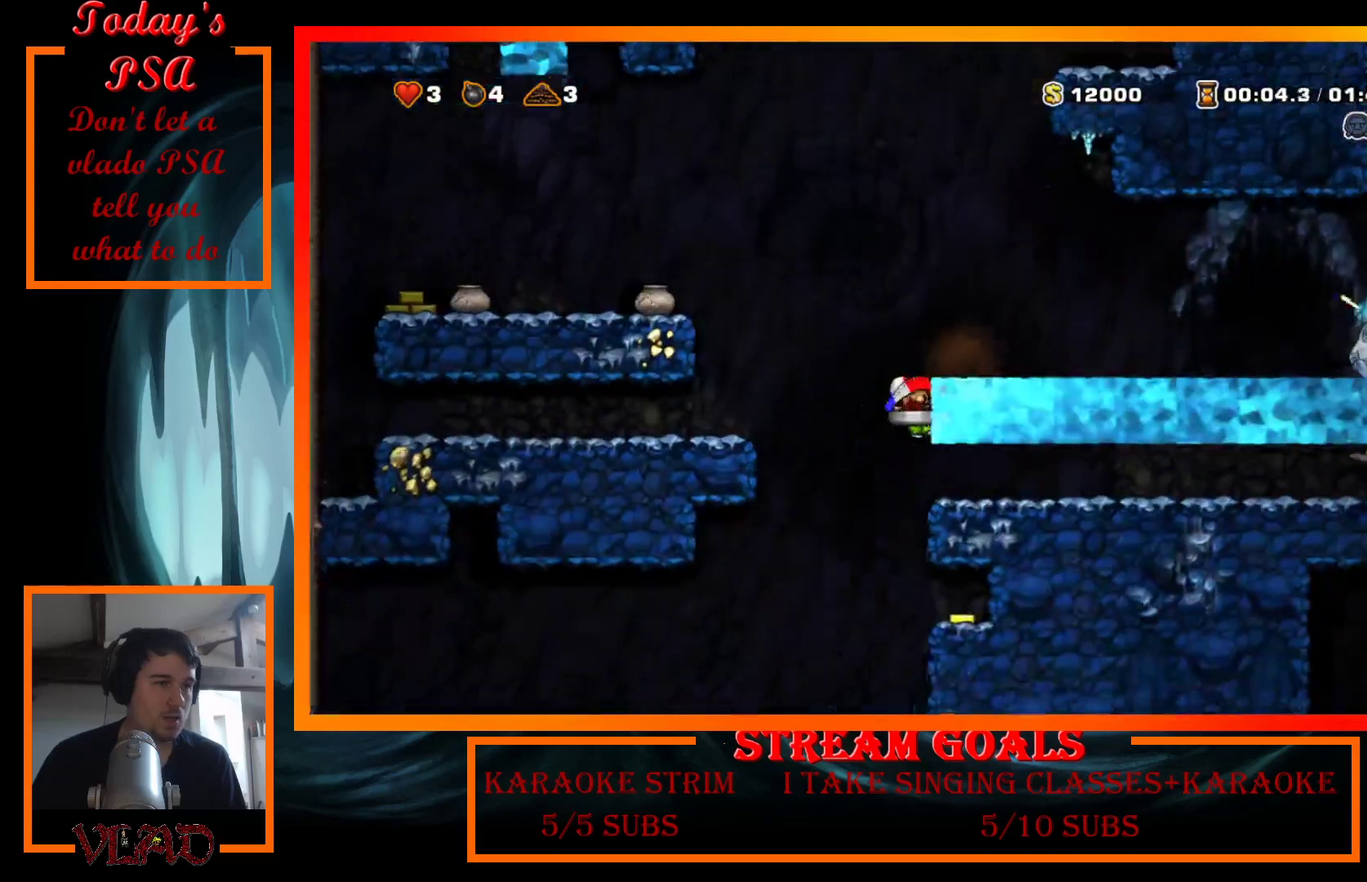
Gameplay with a controller (Xbox layout); each line is a JSON object with the inputs held at the frame after it. "events" lists button and stick changes between this image and that frame as [ms after this image, input, new state], when the widget could be followed in between. Not read: L3 R3 left_stick right_stick.
{"buttons": ["A", "DPAD_DOWN"], "events": [[167, "A", "up"], [467, "A", "down"]]}
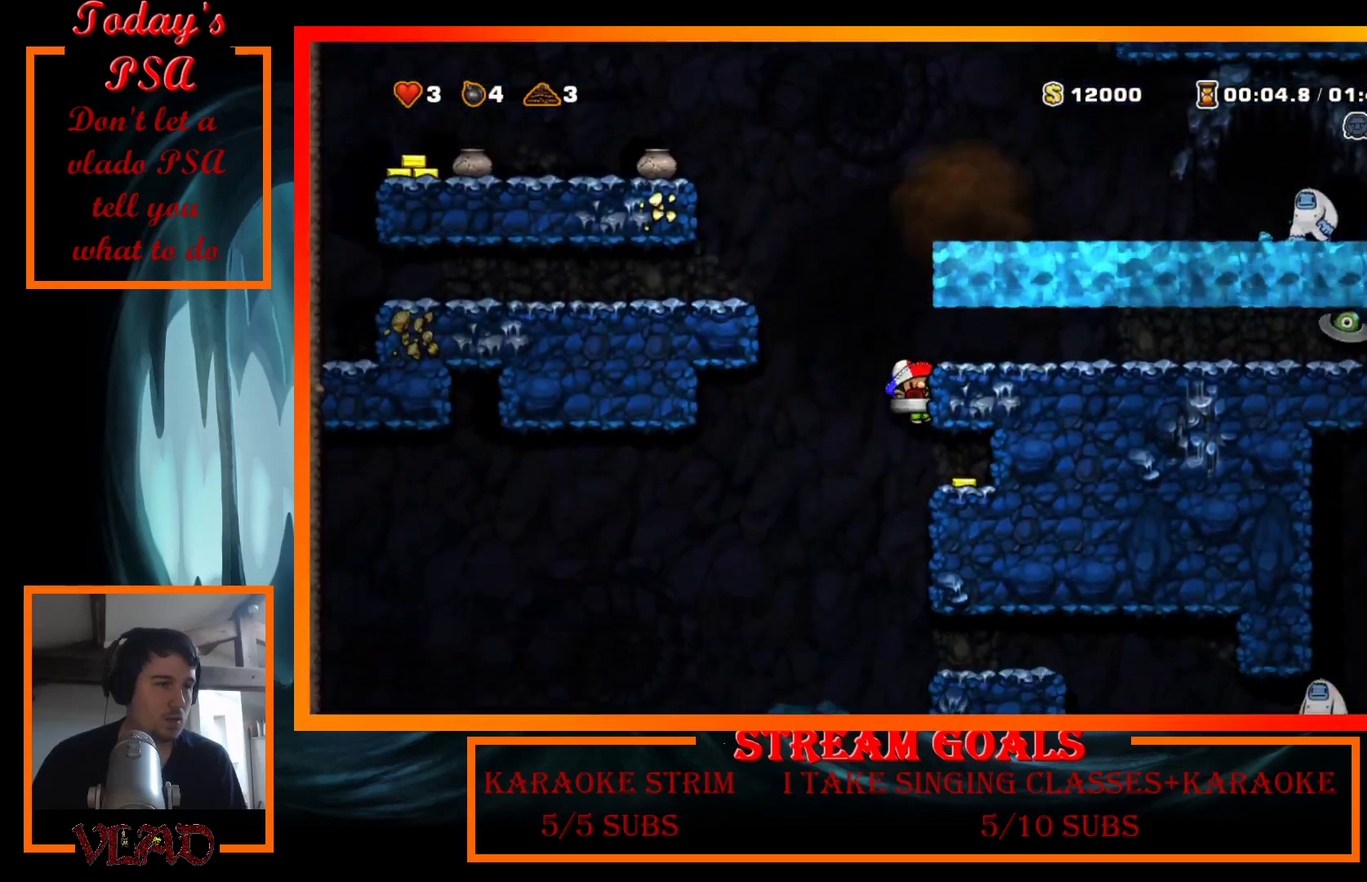
{"buttons": ["A", "DPAD_DOWN", "DPAD_LEFT"], "events": [[133, "A", "up"], [400, "A", "down"], [500, "DPAD_LEFT", "down"]]}
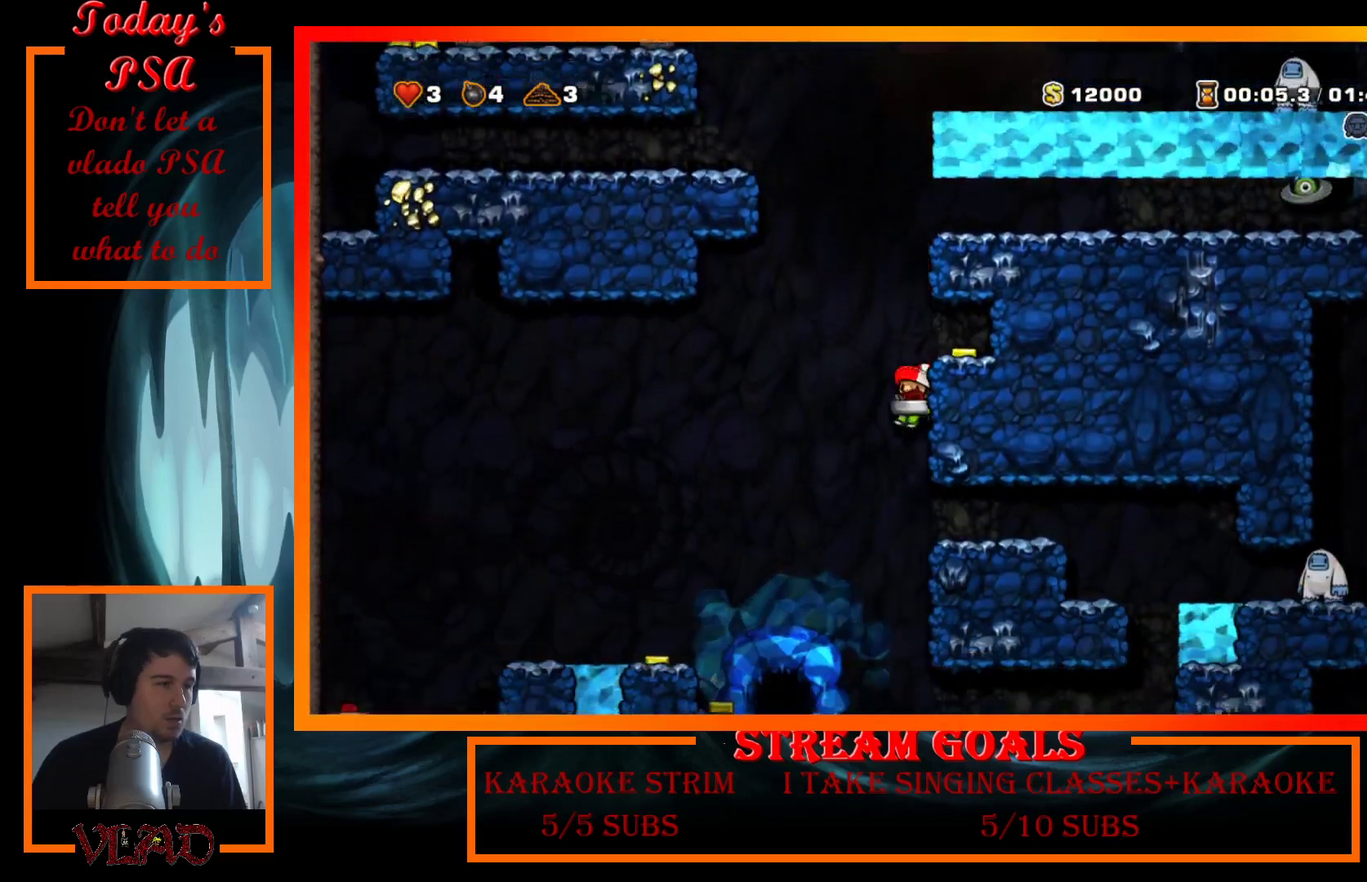
{"buttons": ["DPAD_LEFT"], "events": [[33, "A", "up"], [33, "DPAD_DOWN", "up"], [200, "DPAD_LEFT", "up"], [367, "DPAD_LEFT", "down"]]}
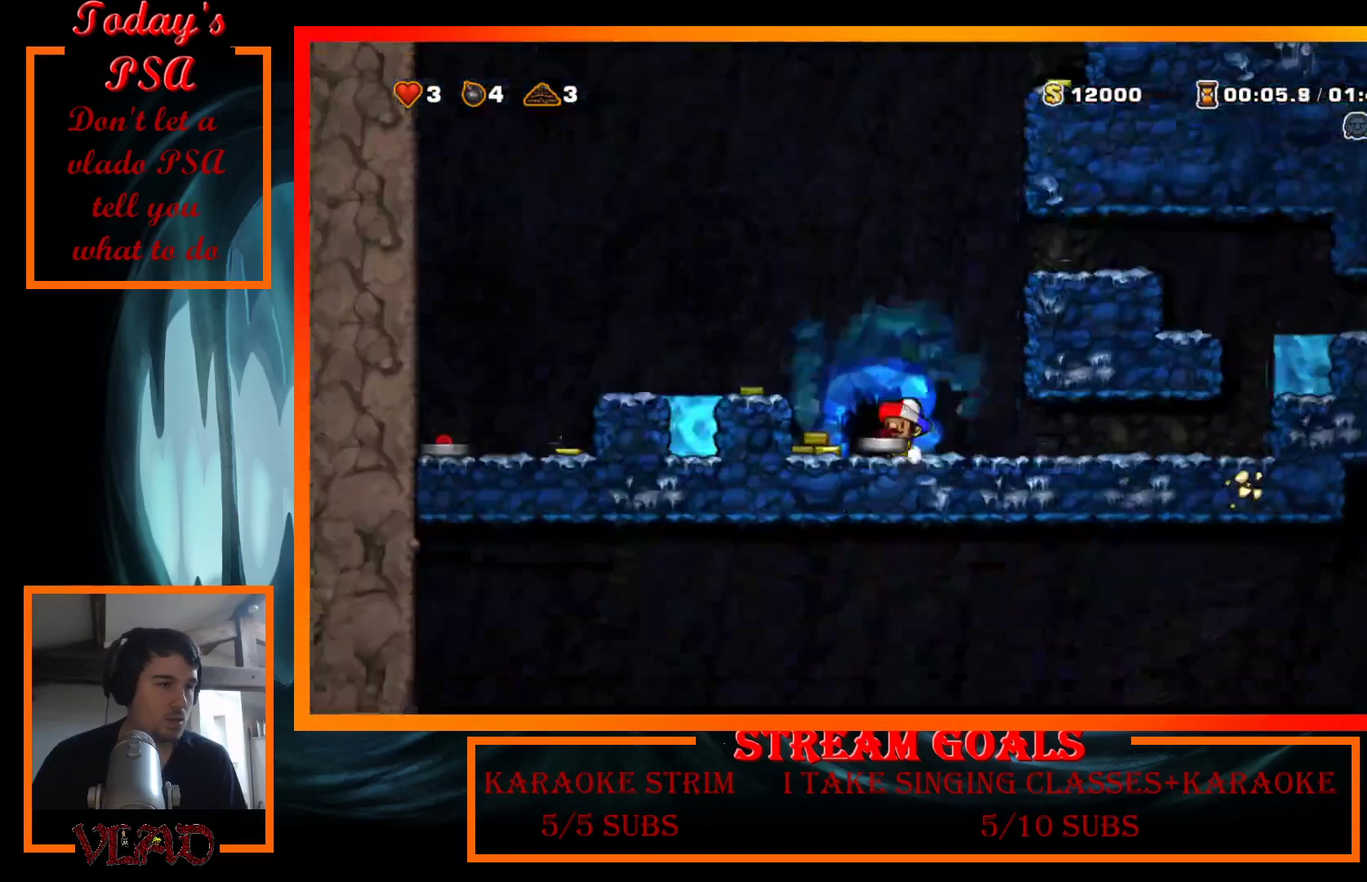
{"buttons": ["A"], "events": [[100, "DPAD_LEFT", "up"], [367, "L2", "down"], [500, "A", "down"], [500, "L2", "up"]]}
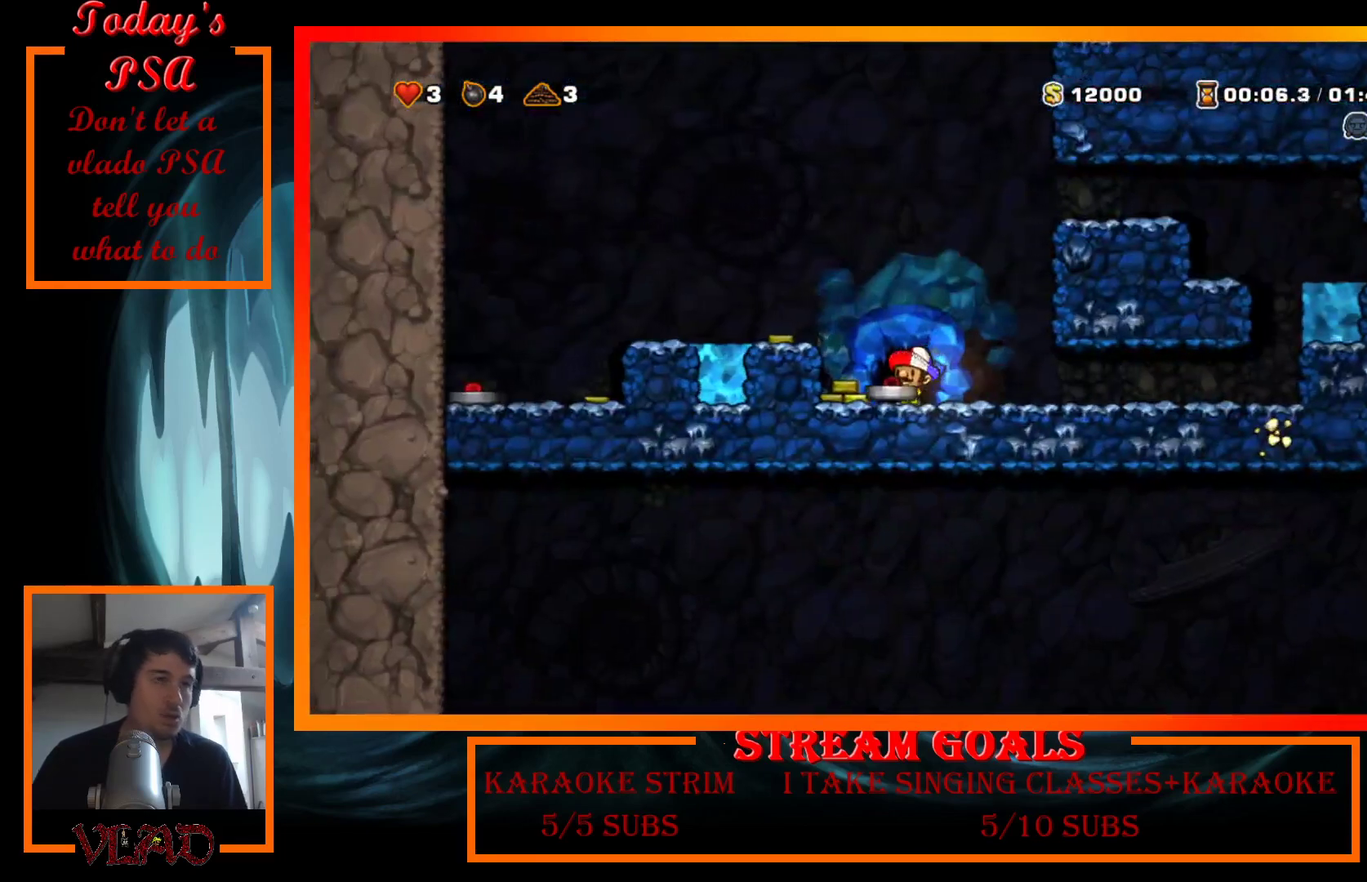
{"buttons": [], "events": [[100, "A", "up"], [167, "A", "down"], [300, "A", "up"], [367, "A", "down"], [500, "A", "up"]]}
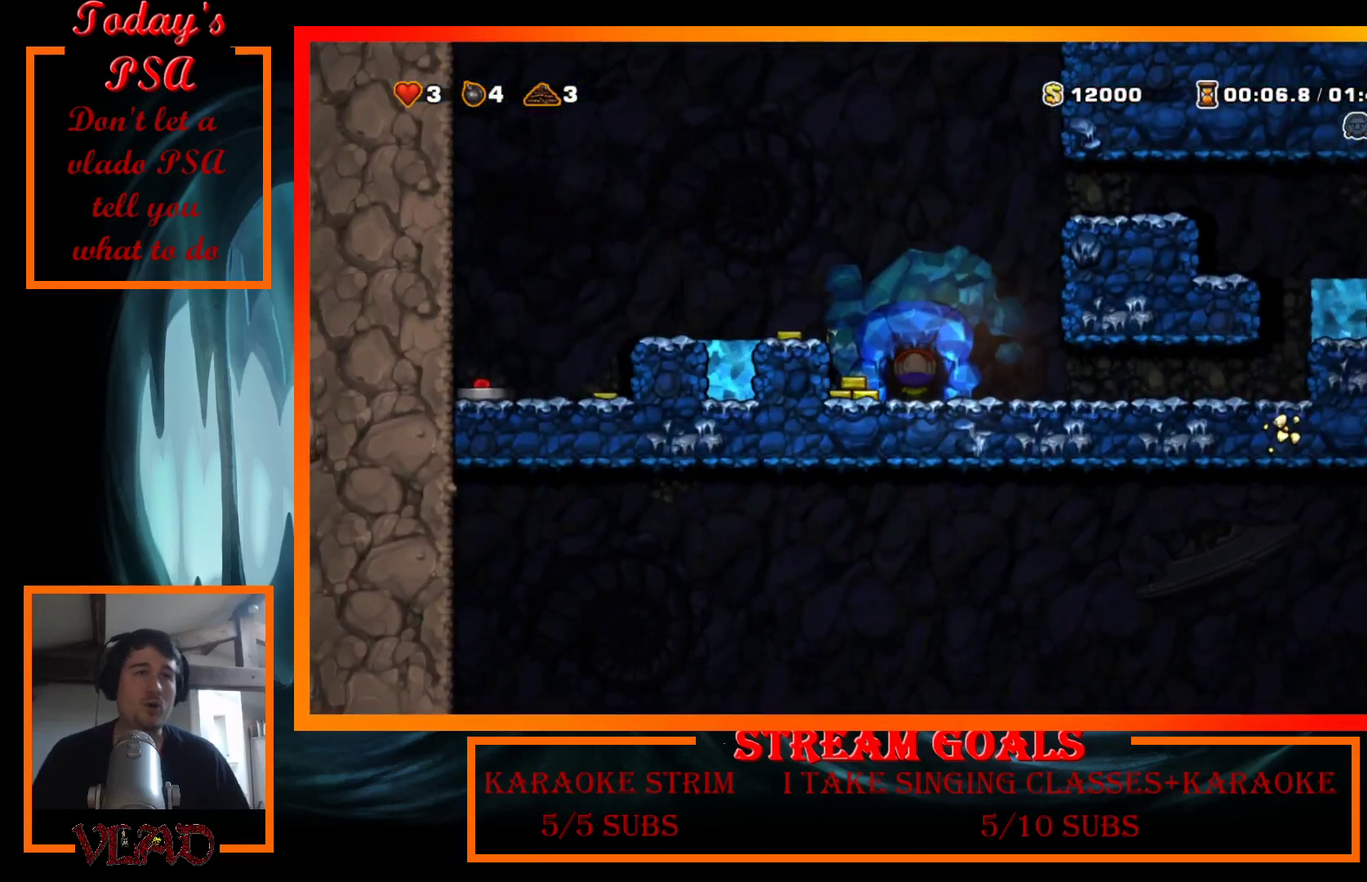
{"buttons": ["A"], "events": [[33, "A", "down"], [167, "A", "up"], [233, "A", "down"], [333, "A", "up"], [400, "A", "down"]]}
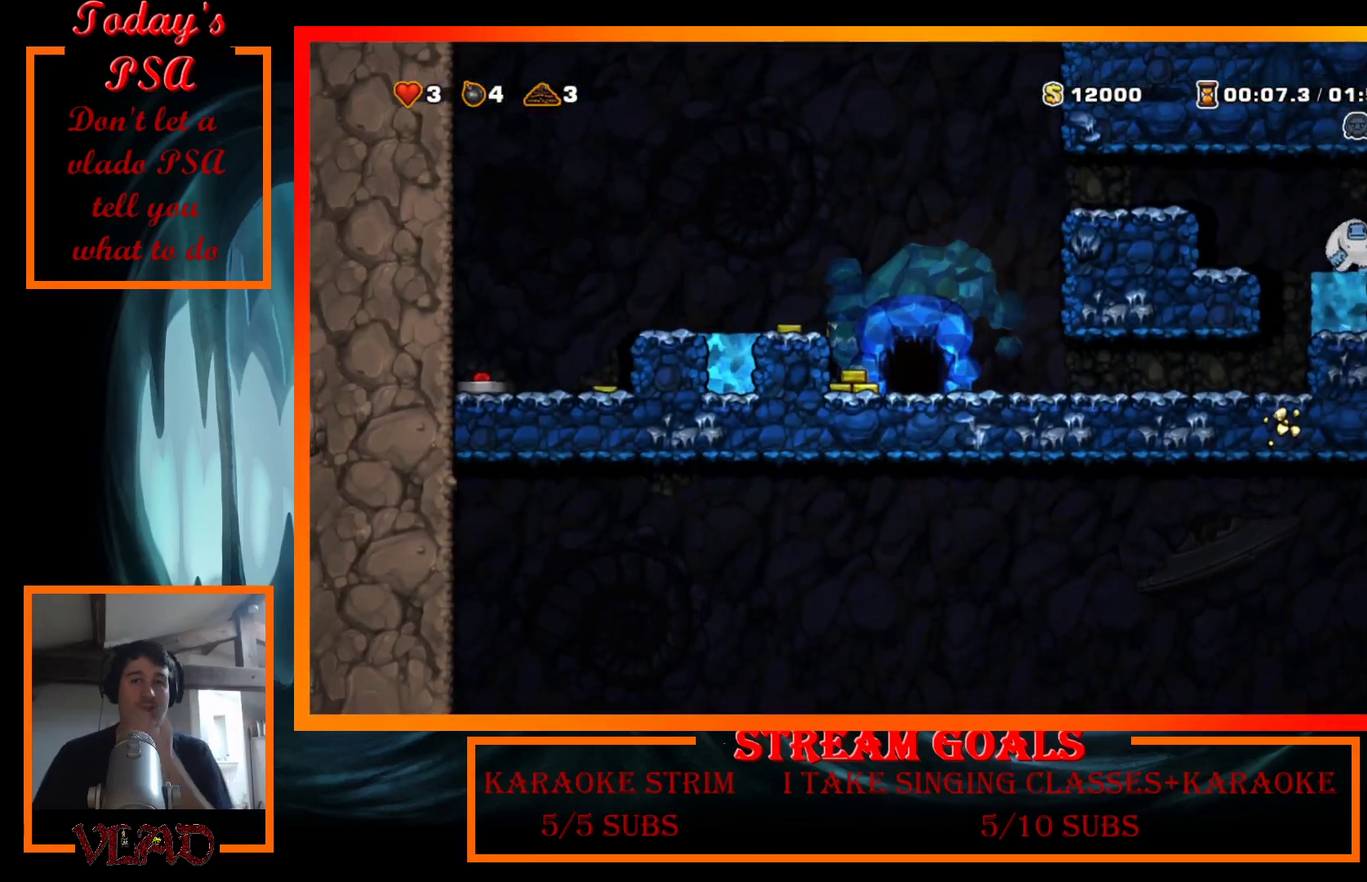
{"buttons": ["A"], "events": [[33, "A", "up"], [100, "A", "down"], [233, "A", "up"], [300, "A", "down"], [433, "A", "up"], [500, "A", "down"]]}
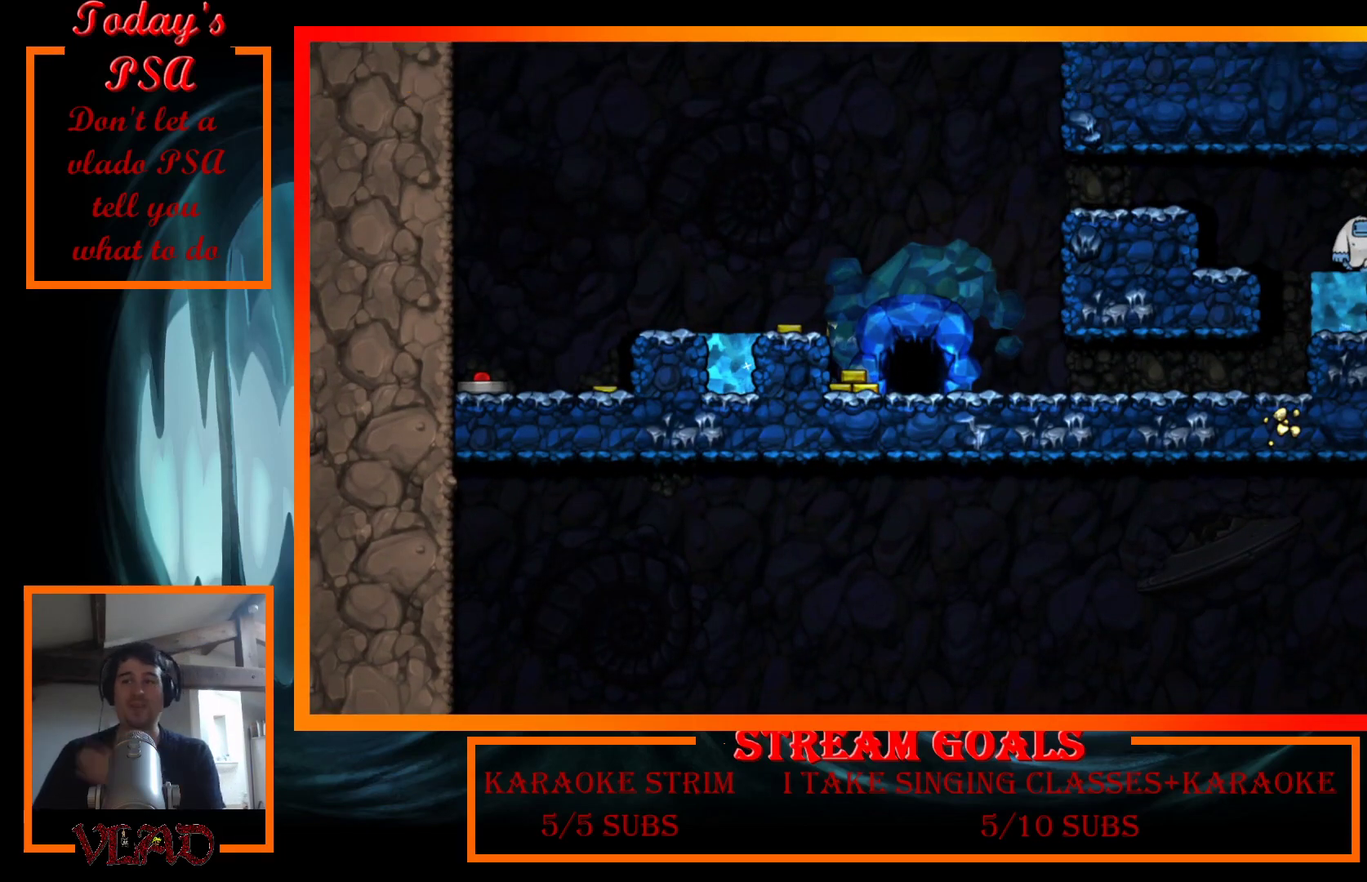
{"buttons": ["A"], "events": [[133, "A", "up"], [200, "A", "down"], [333, "A", "up"], [433, "A", "down"]]}
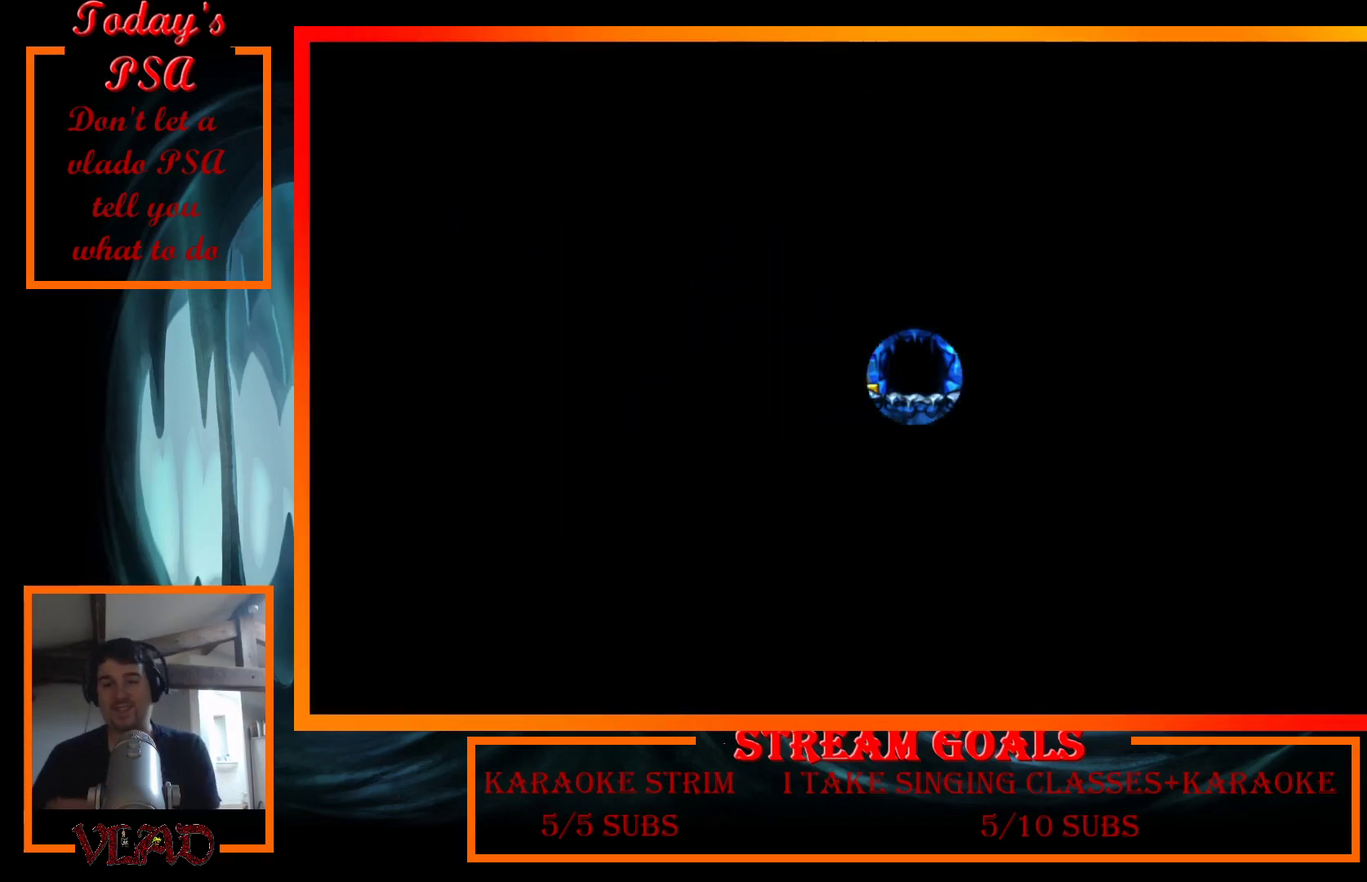
{"buttons": [], "events": [[133, "A", "up"]]}
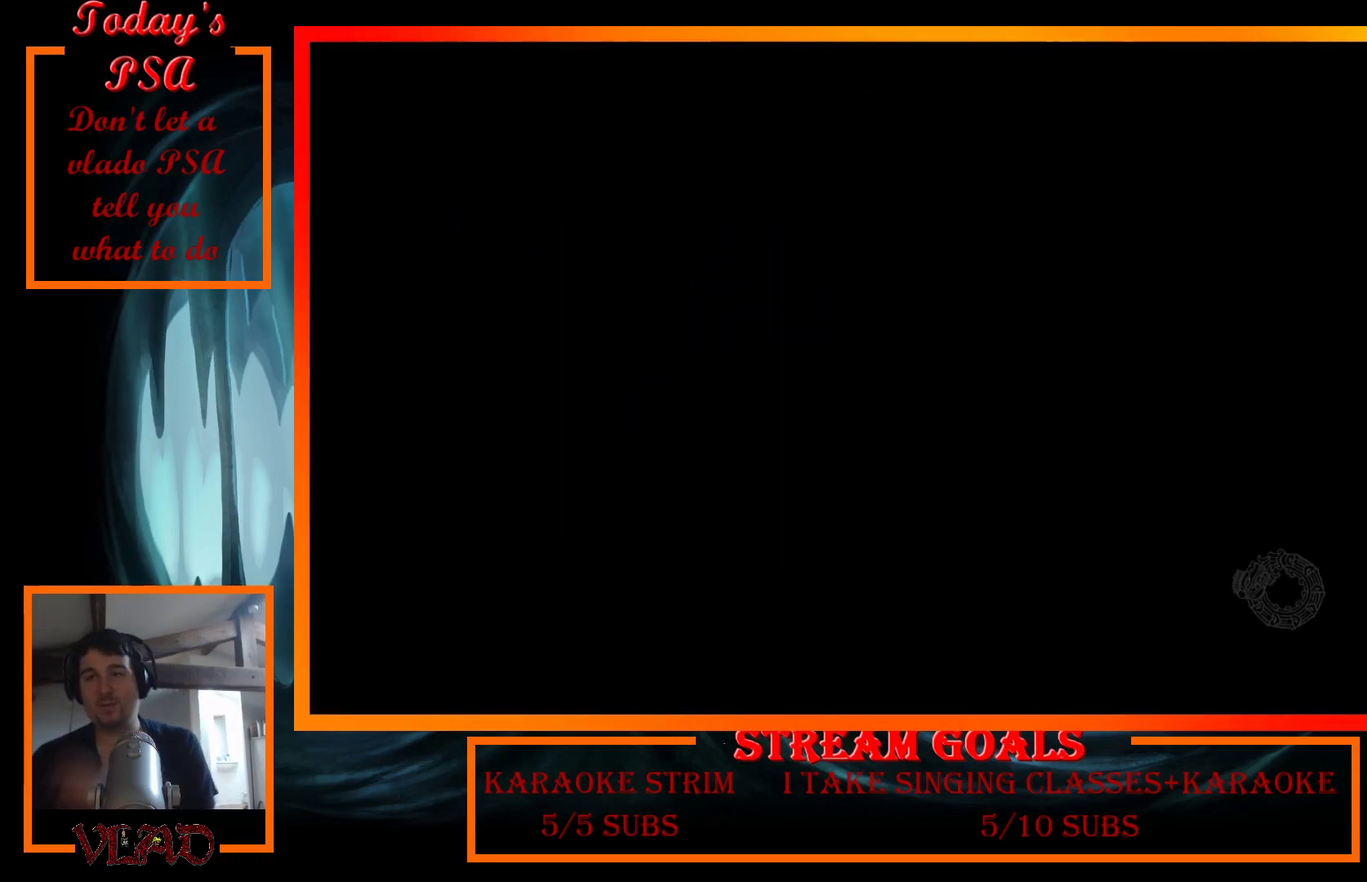
{"buttons": [], "events": []}
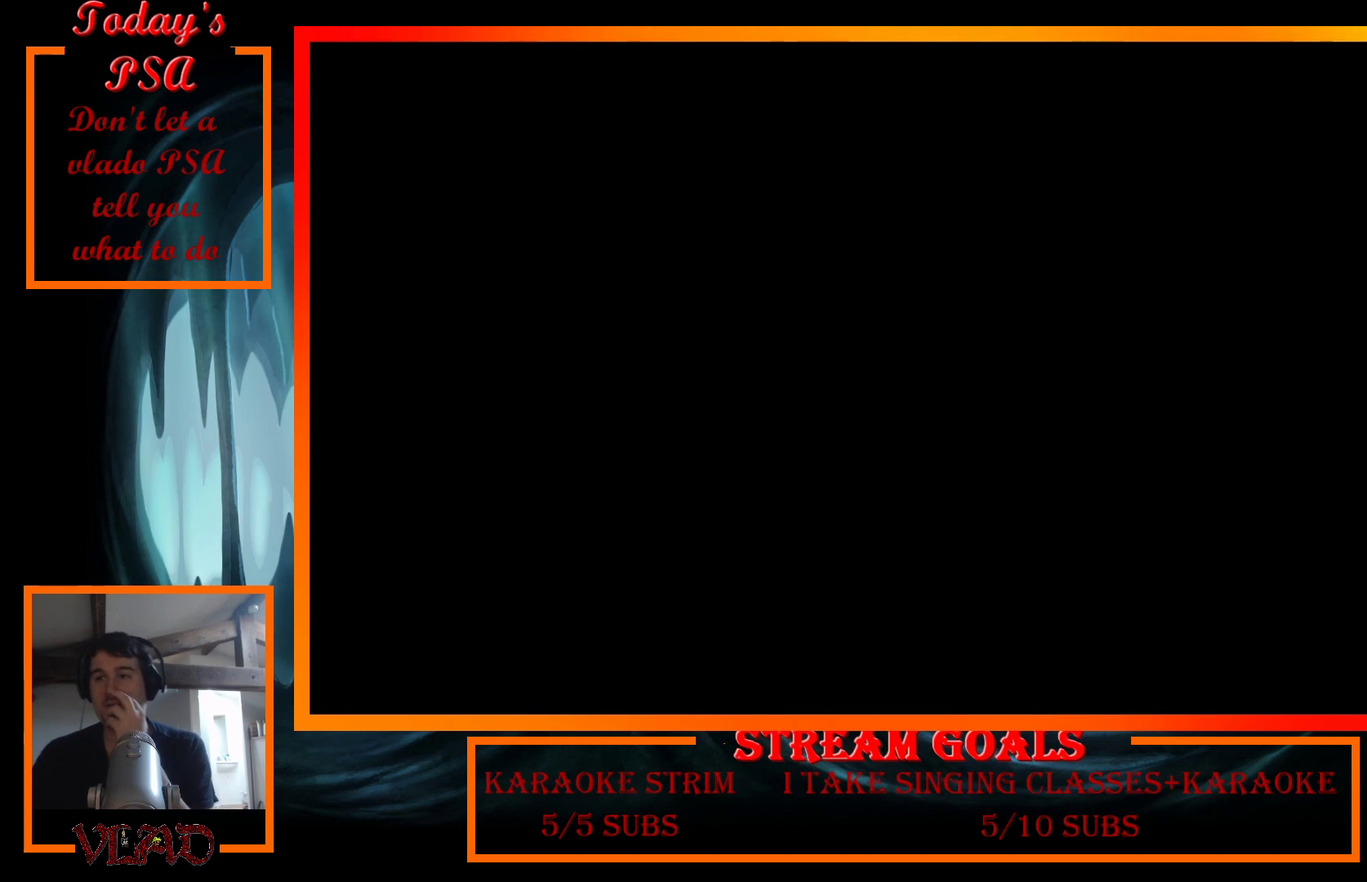
{"buttons": [], "events": [[167, "A", "down"], [500, "A", "up"]]}
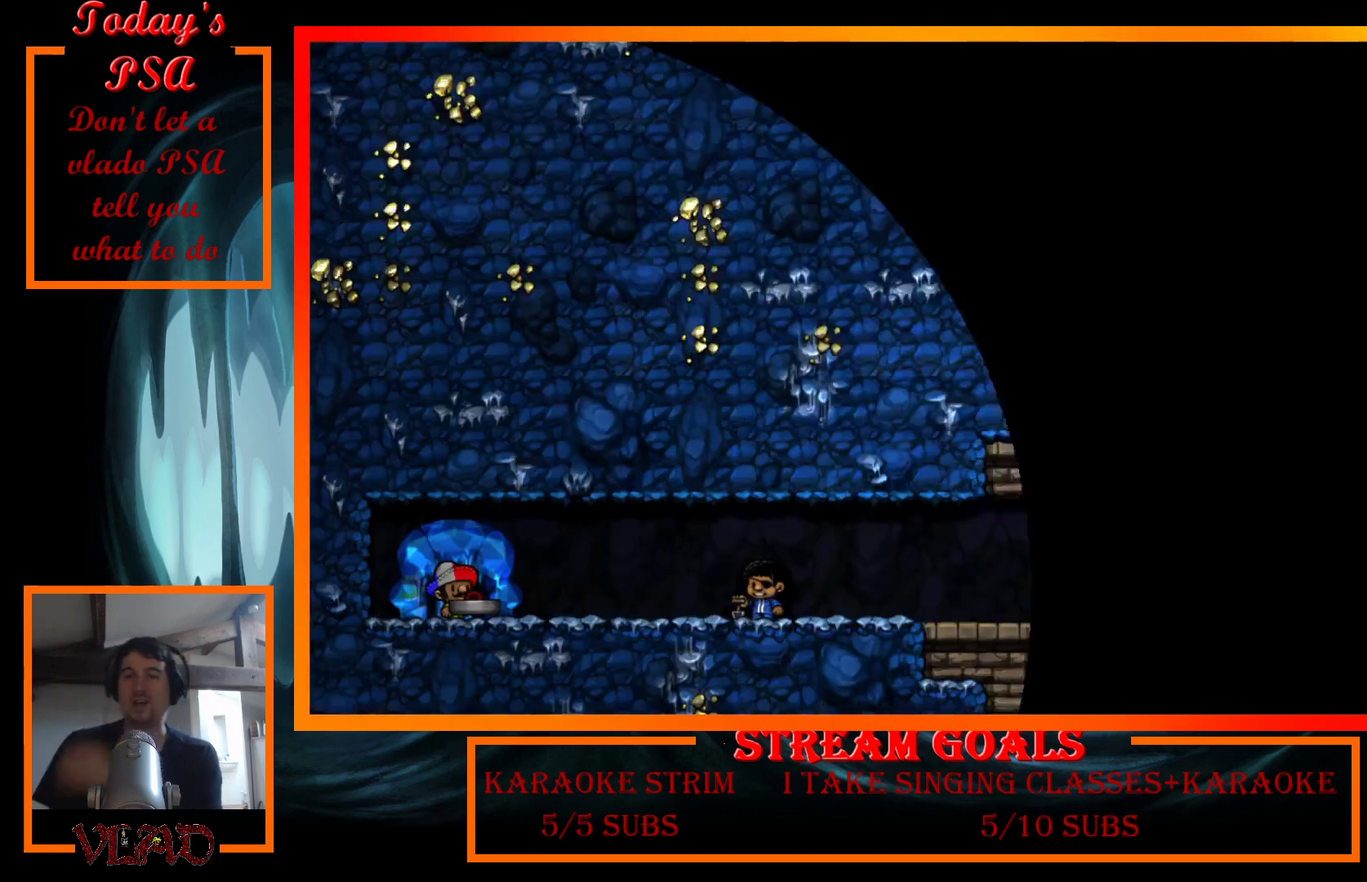
{"buttons": ["A"], "events": [[67, "A", "down"], [367, "A", "up"], [433, "A", "down"]]}
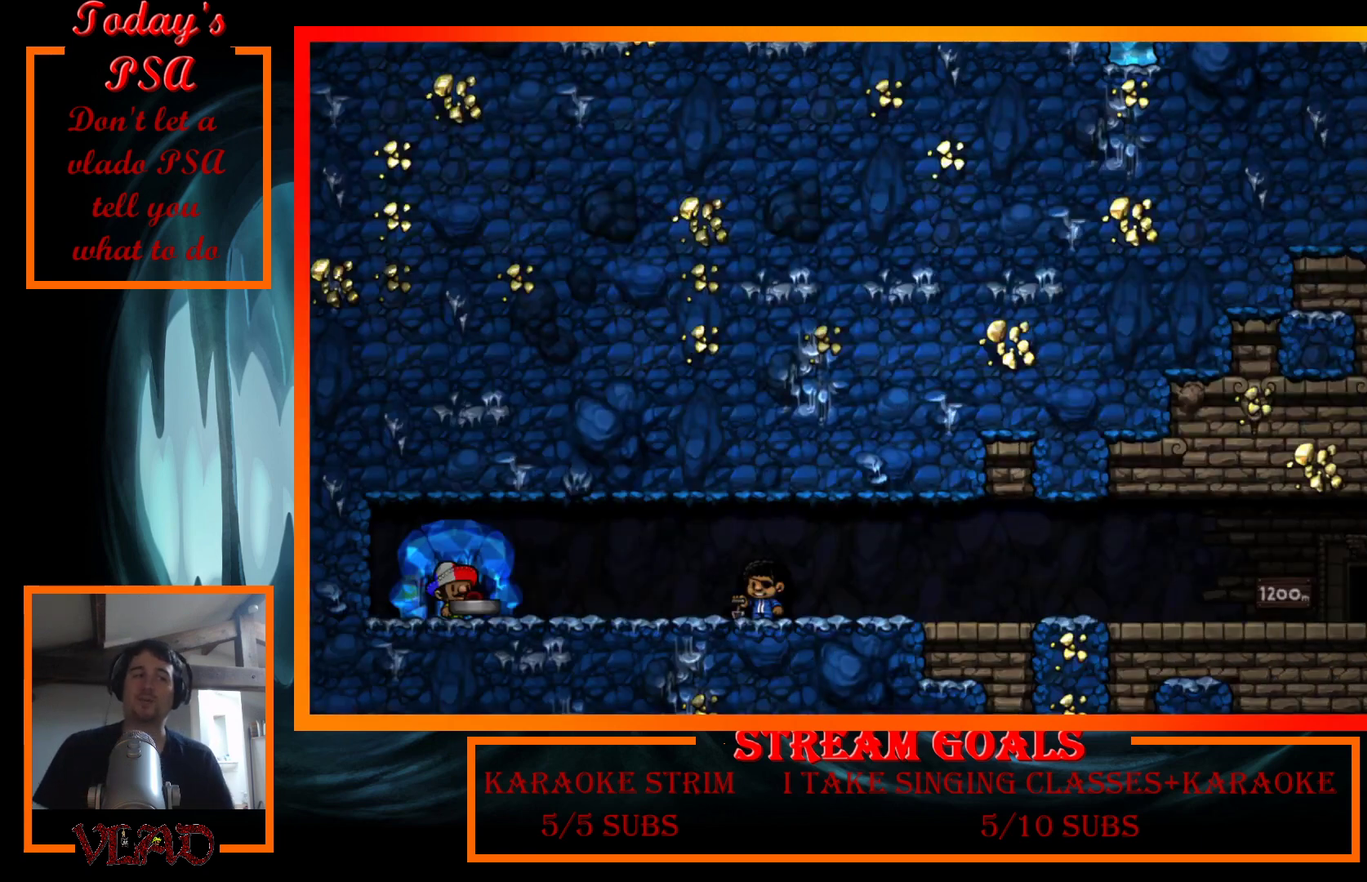
{"buttons": ["A"], "events": [[400, "A", "up"], [467, "A", "down"]]}
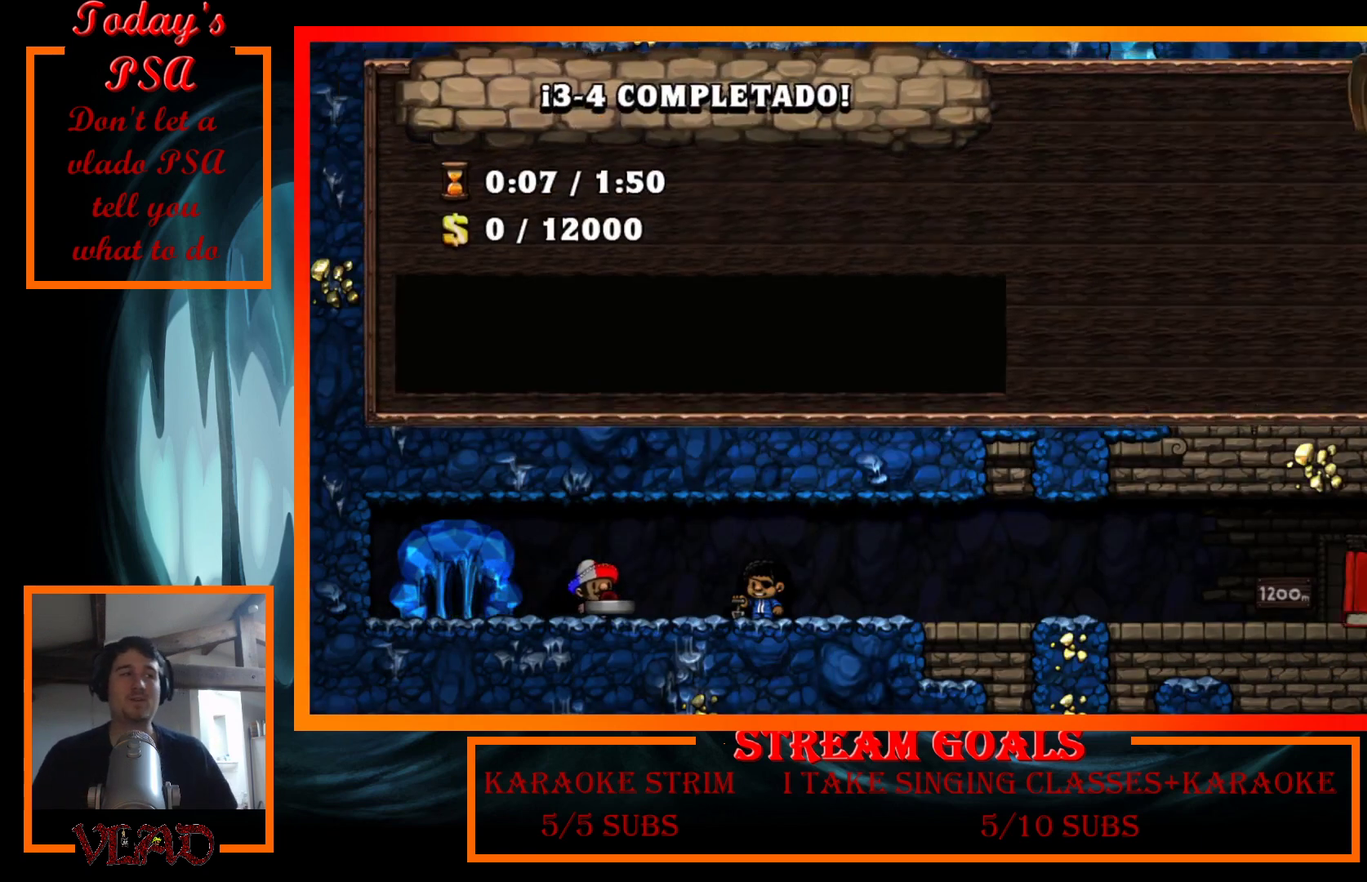
{"buttons": [], "events": [[67, "A", "up"], [167, "A", "down"], [267, "A", "up"], [333, "A", "down"], [467, "A", "up"]]}
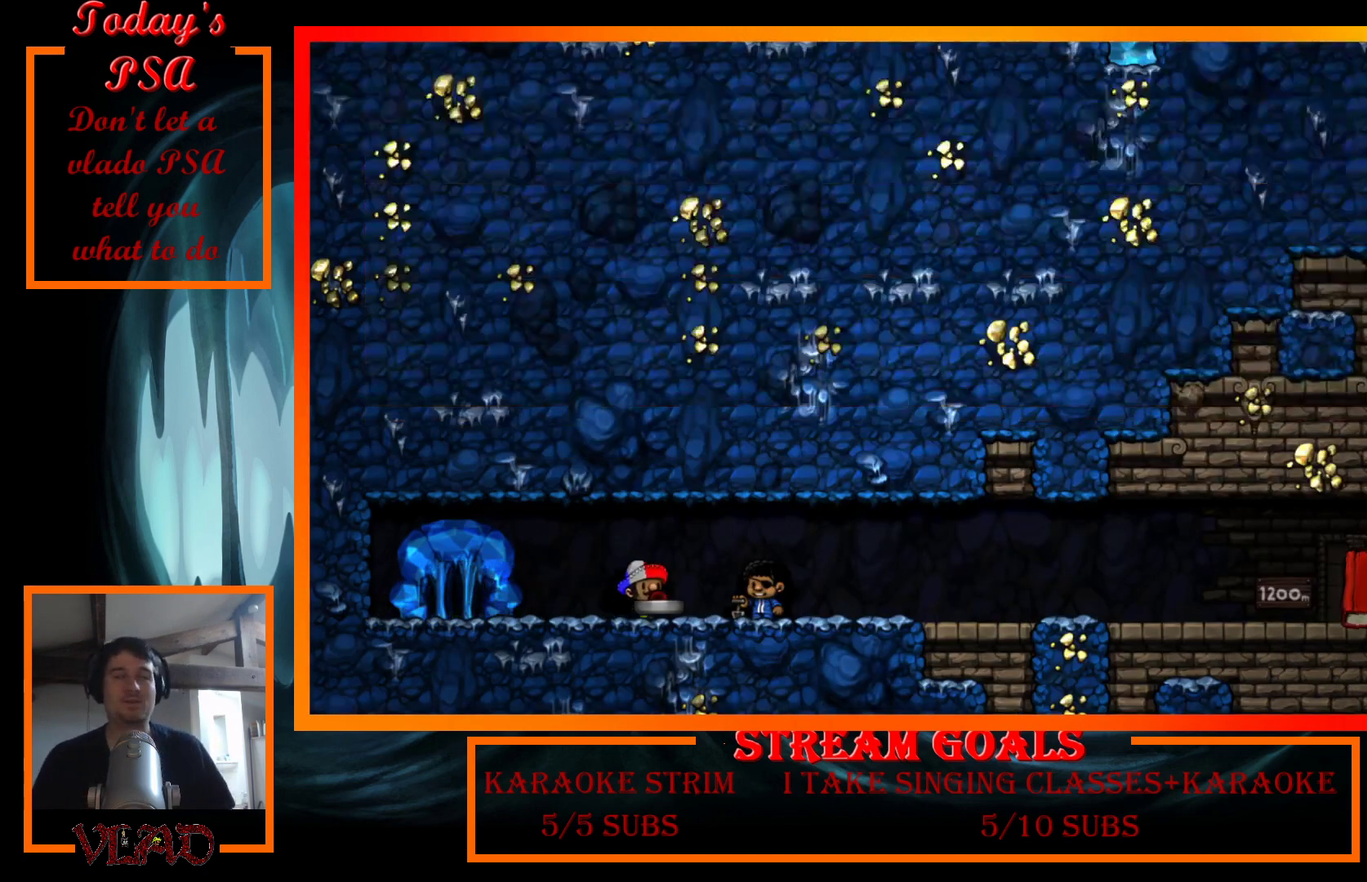
{"buttons": [], "events": [[33, "A", "down"], [133, "A", "up"], [200, "A", "down"], [333, "A", "up"], [400, "A", "down"], [500, "A", "up"]]}
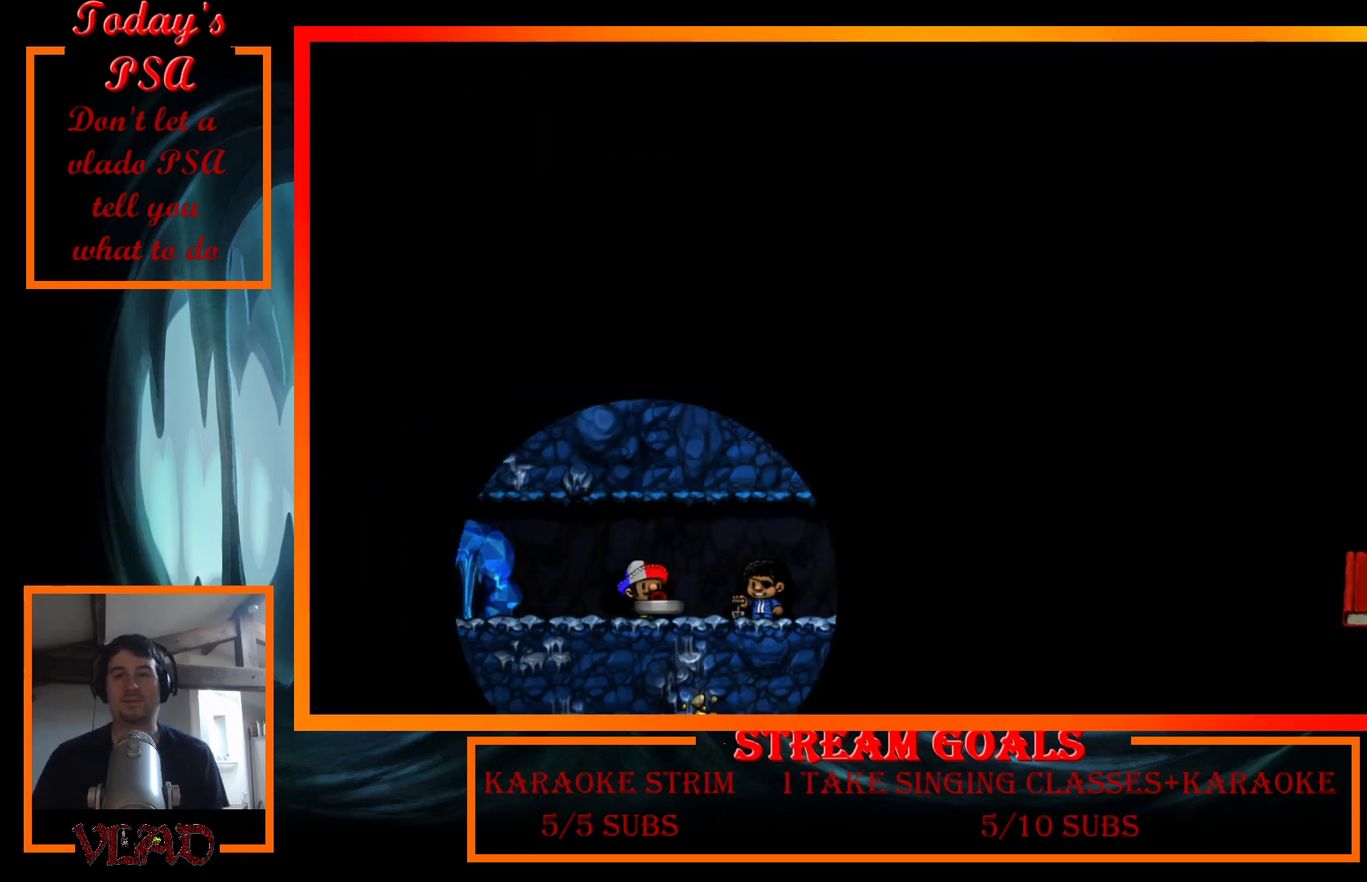
{"buttons": ["A"], "events": [[100, "A", "down"], [200, "A", "up"], [267, "A", "down"]]}
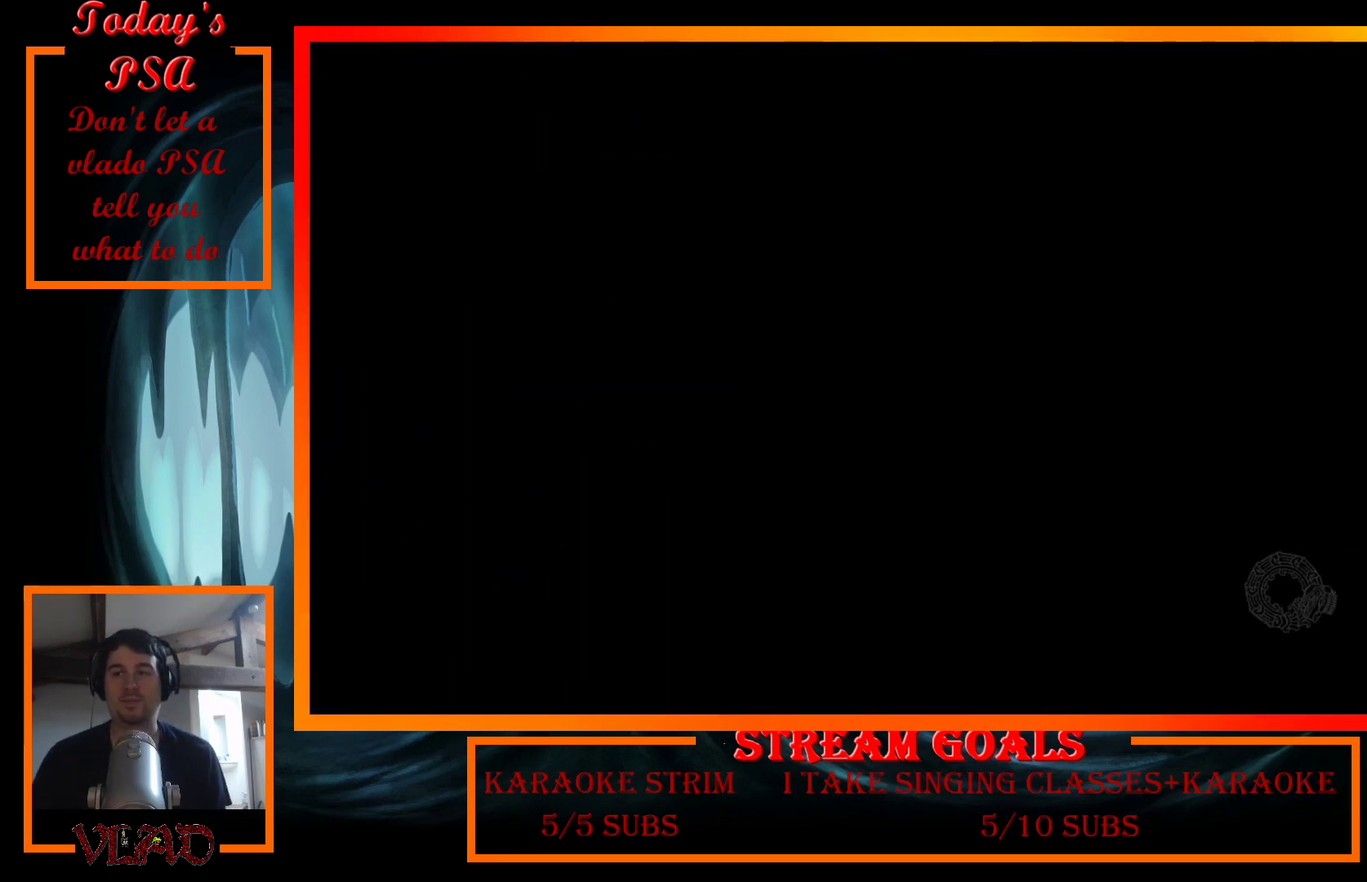
{"buttons": [], "events": [[67, "A", "up"], [133, "A", "down"], [267, "A", "up"], [367, "A", "down"], [467, "A", "up"]]}
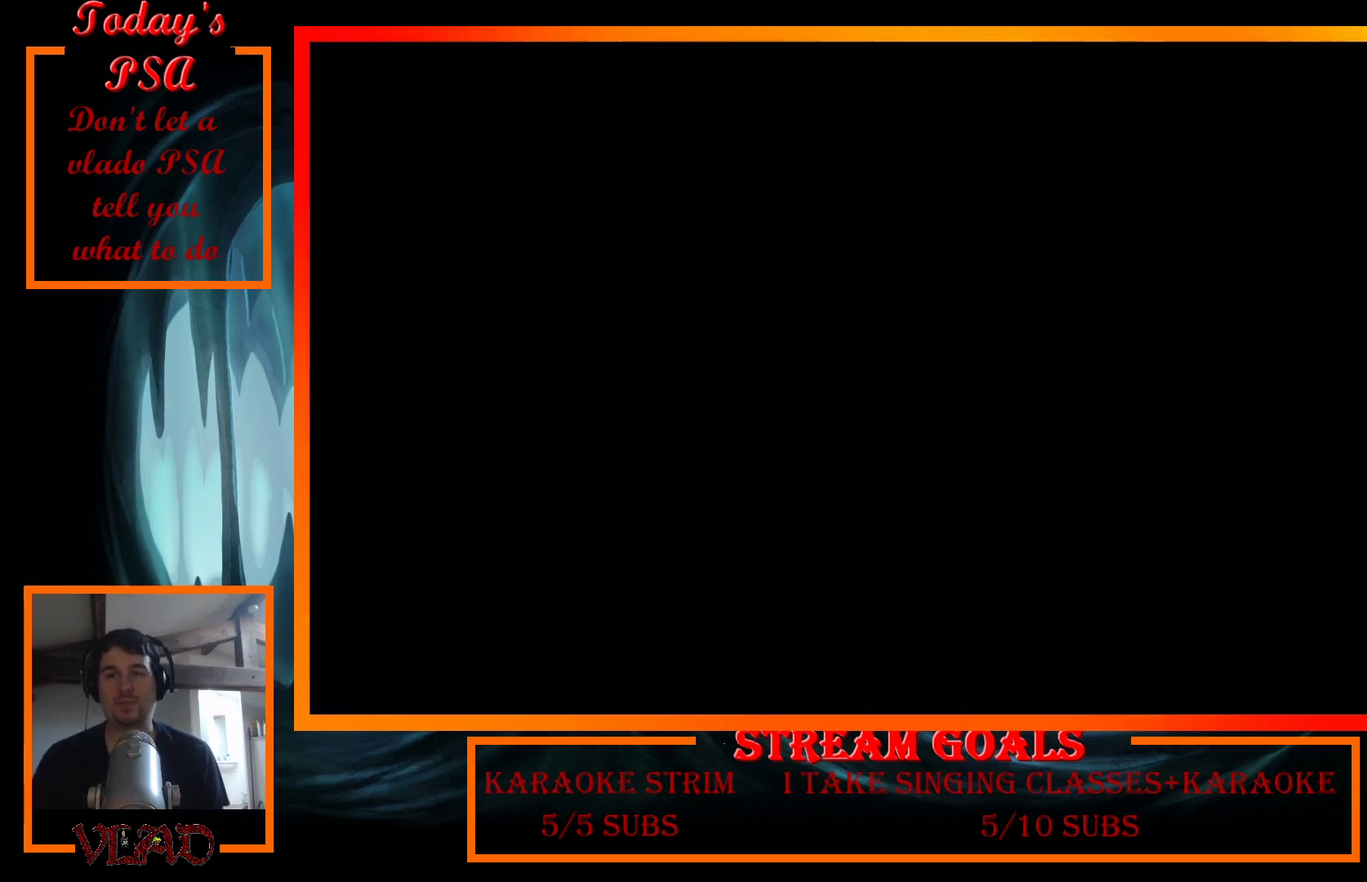
{"buttons": ["A"], "events": [[33, "A", "down"], [133, "A", "up"], [233, "A", "down"], [333, "A", "up"], [400, "A", "down"]]}
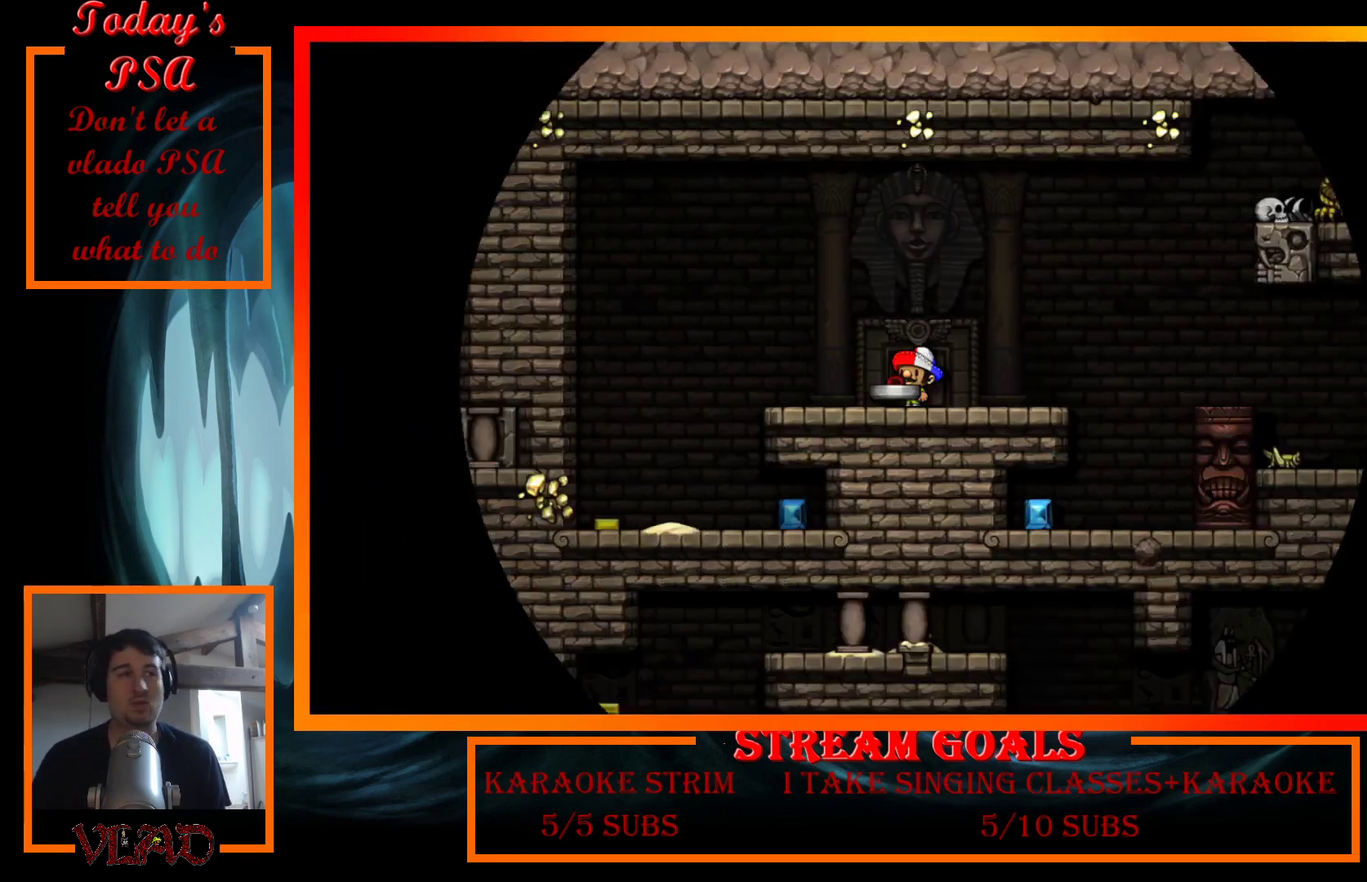
{"buttons": [], "events": [[33, "A", "up"], [100, "A", "down"], [200, "A", "up"], [267, "A", "down"], [400, "A", "up"]]}
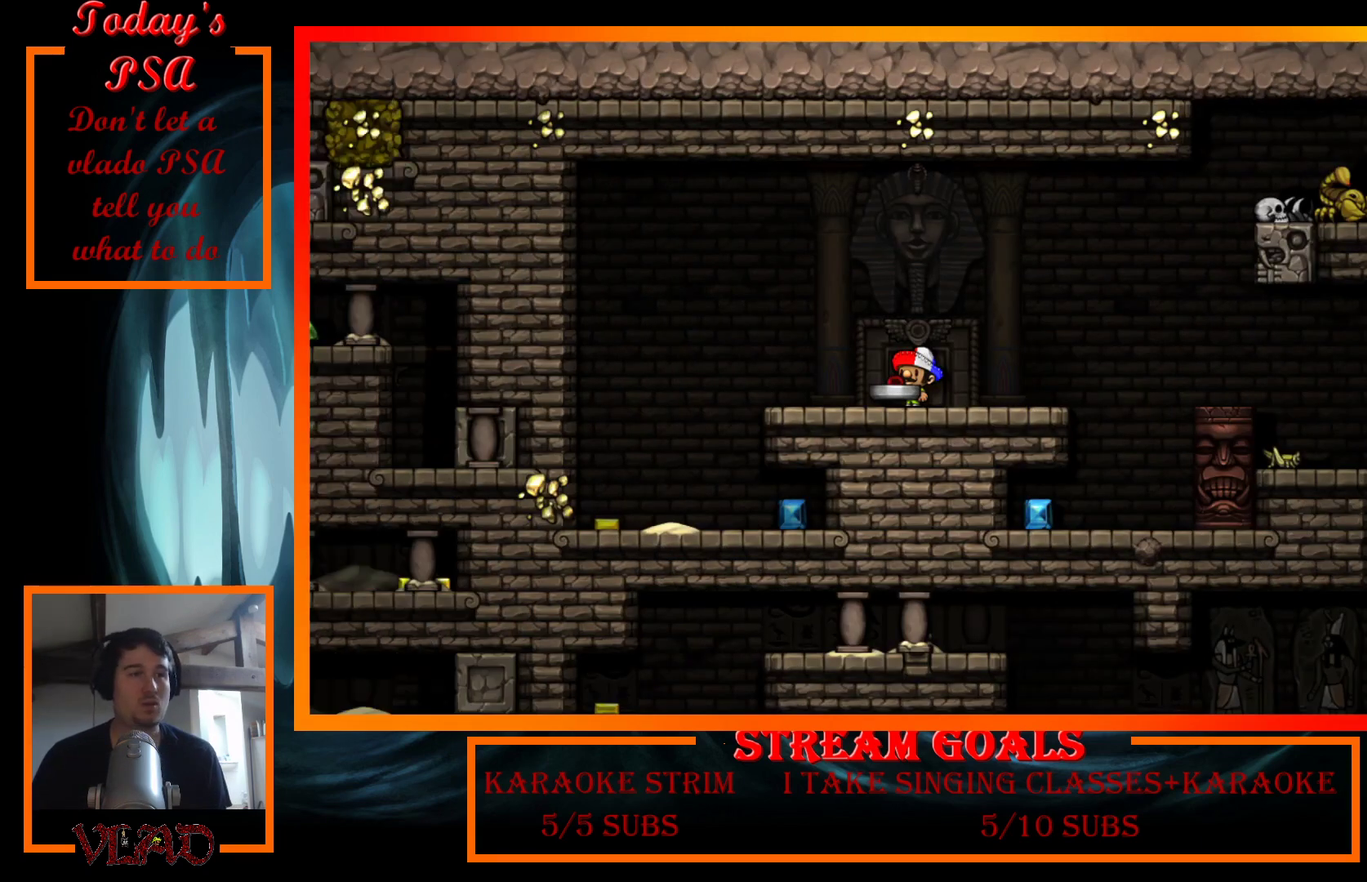
{"buttons": ["A", "DPAD_RIGHT"], "events": [[100, "DPAD_RIGHT", "down"], [433, "A", "down"]]}
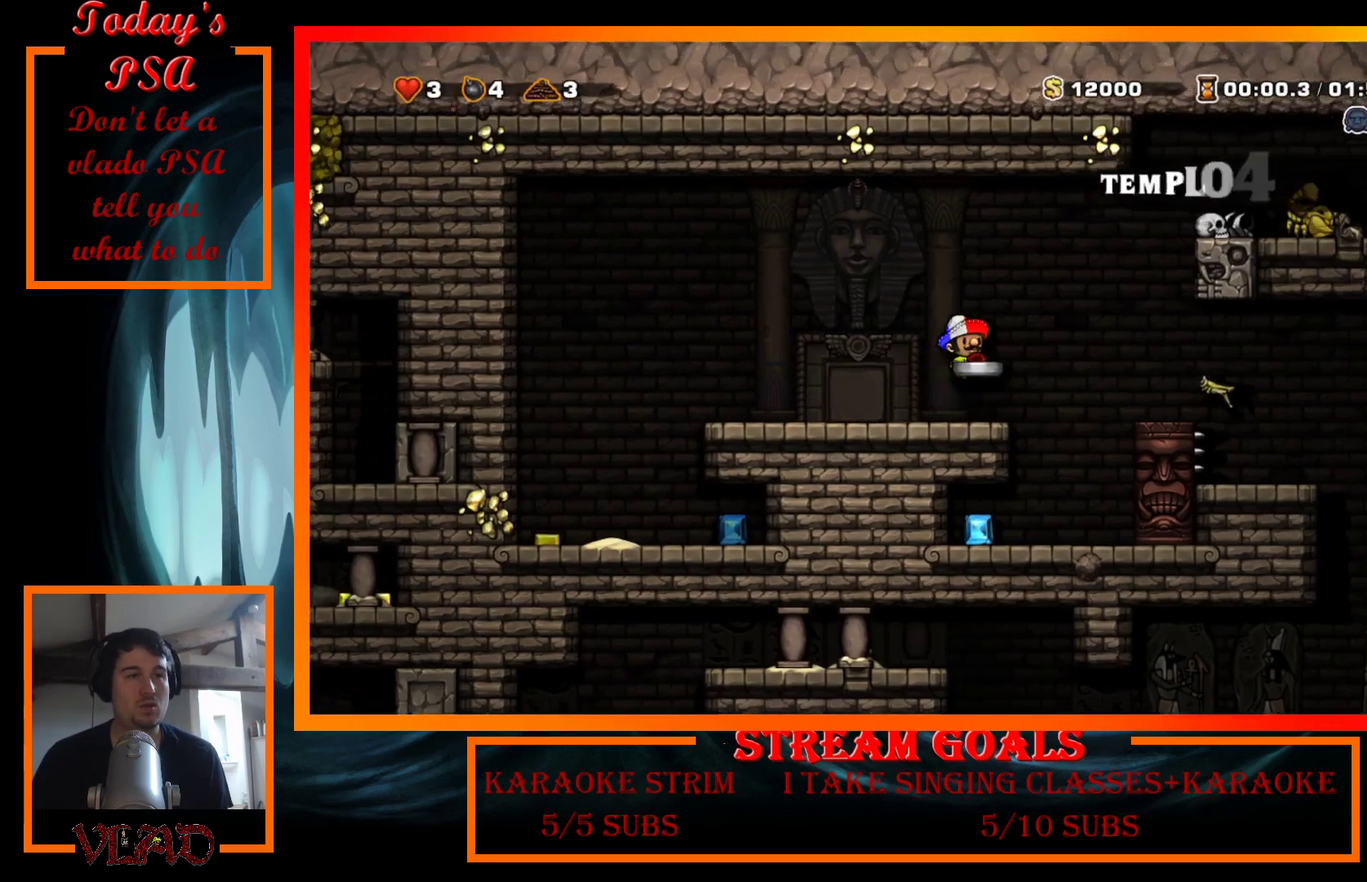
{"buttons": ["DPAD_RIGHT"], "events": [[33, "A", "up"]]}
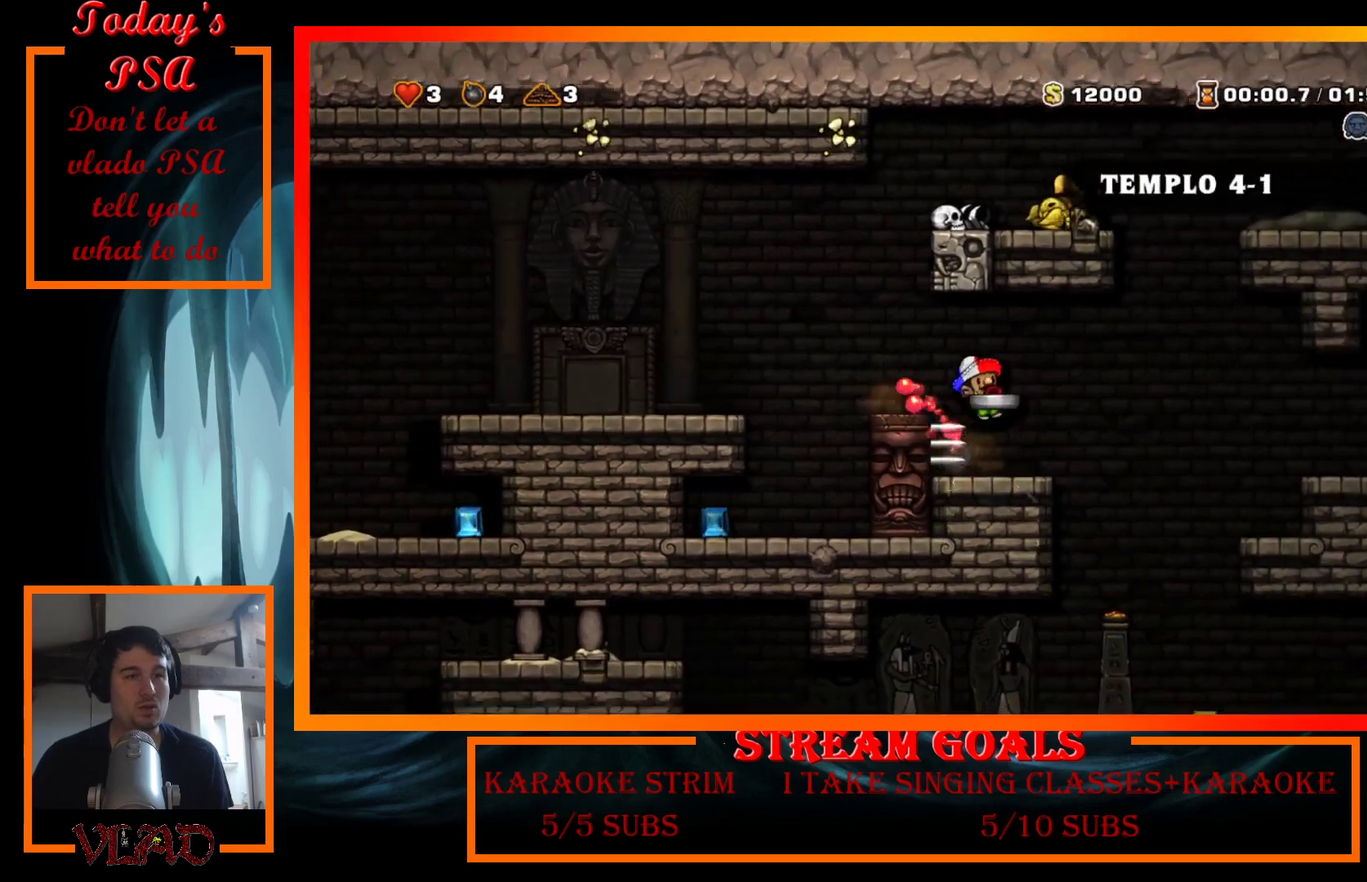
{"buttons": ["DPAD_RIGHT"], "events": [[233, "DPAD_RIGHT", "up"], [267, "DPAD_LEFT", "down"], [333, "DPAD_LEFT", "up"], [367, "DPAD_RIGHT", "down"]]}
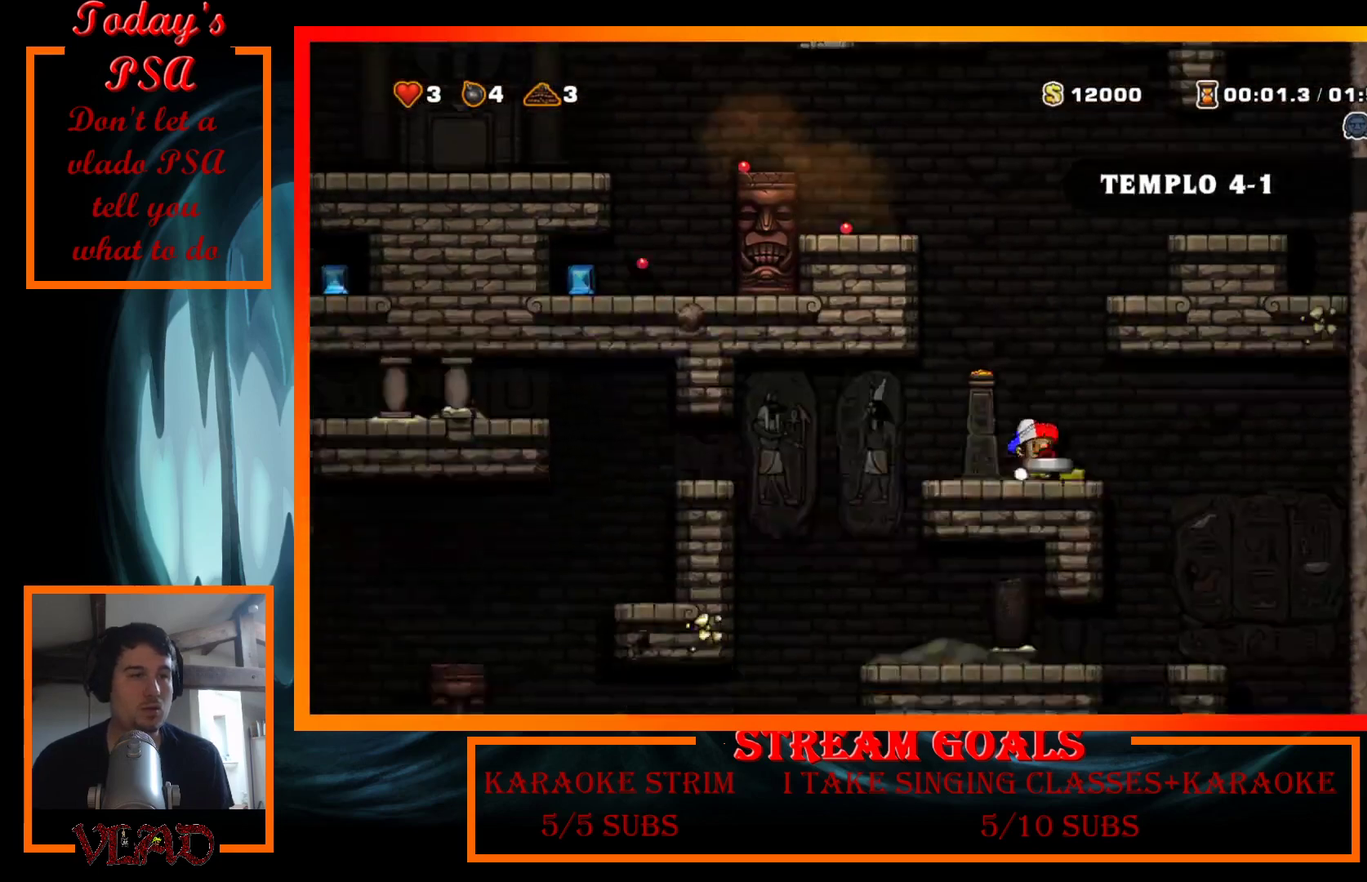
{"buttons": ["A", "DPAD_DOWN"], "events": [[167, "DPAD_RIGHT", "up"], [200, "DPAD_LEFT", "down"], [333, "DPAD_DOWN", "down"], [367, "DPAD_LEFT", "up"], [433, "A", "down"]]}
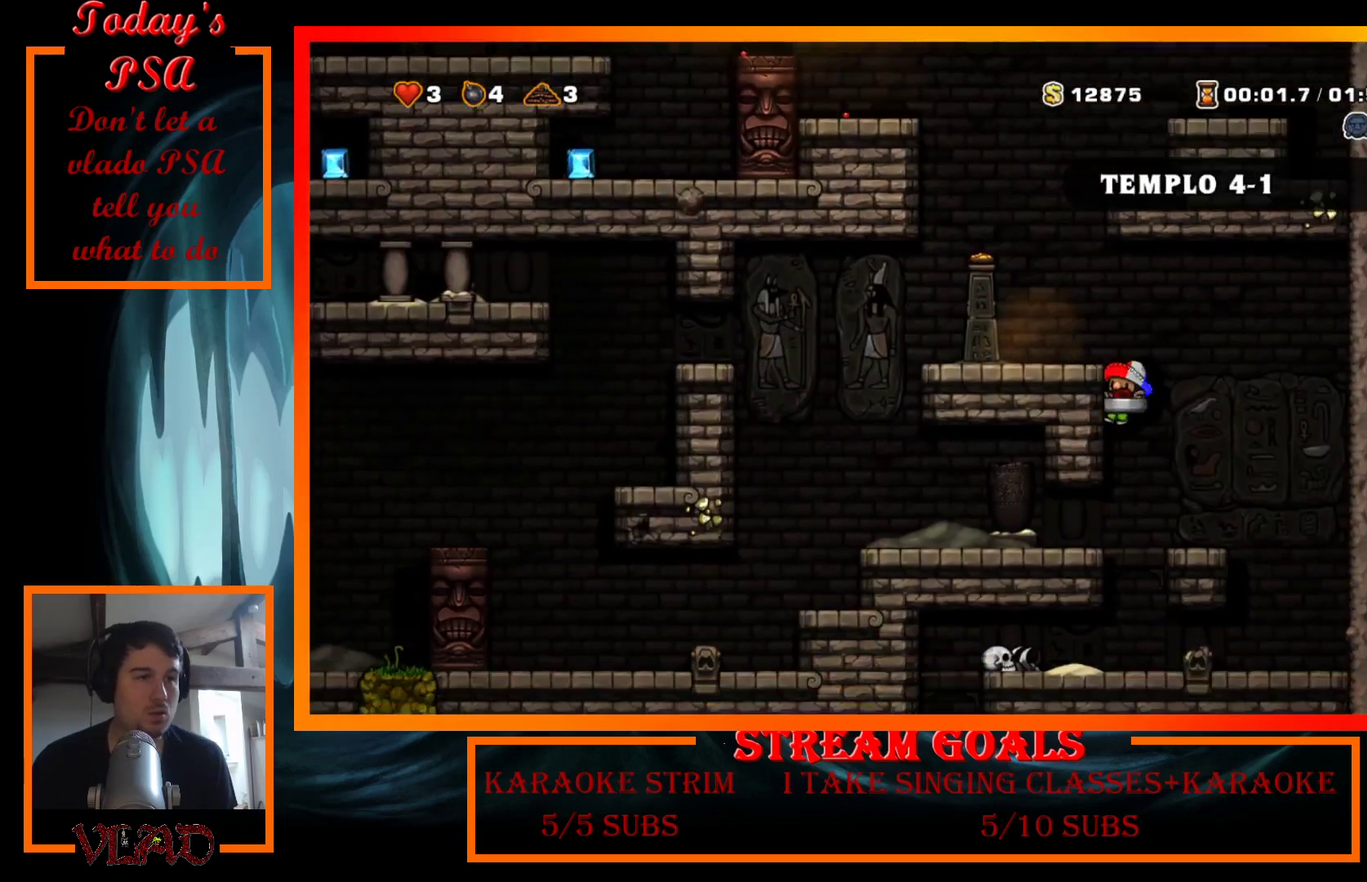
{"buttons": ["DPAD_LEFT"], "events": [[67, "A", "up"], [67, "DPAD_DOWN", "up"], [500, "DPAD_LEFT", "down"]]}
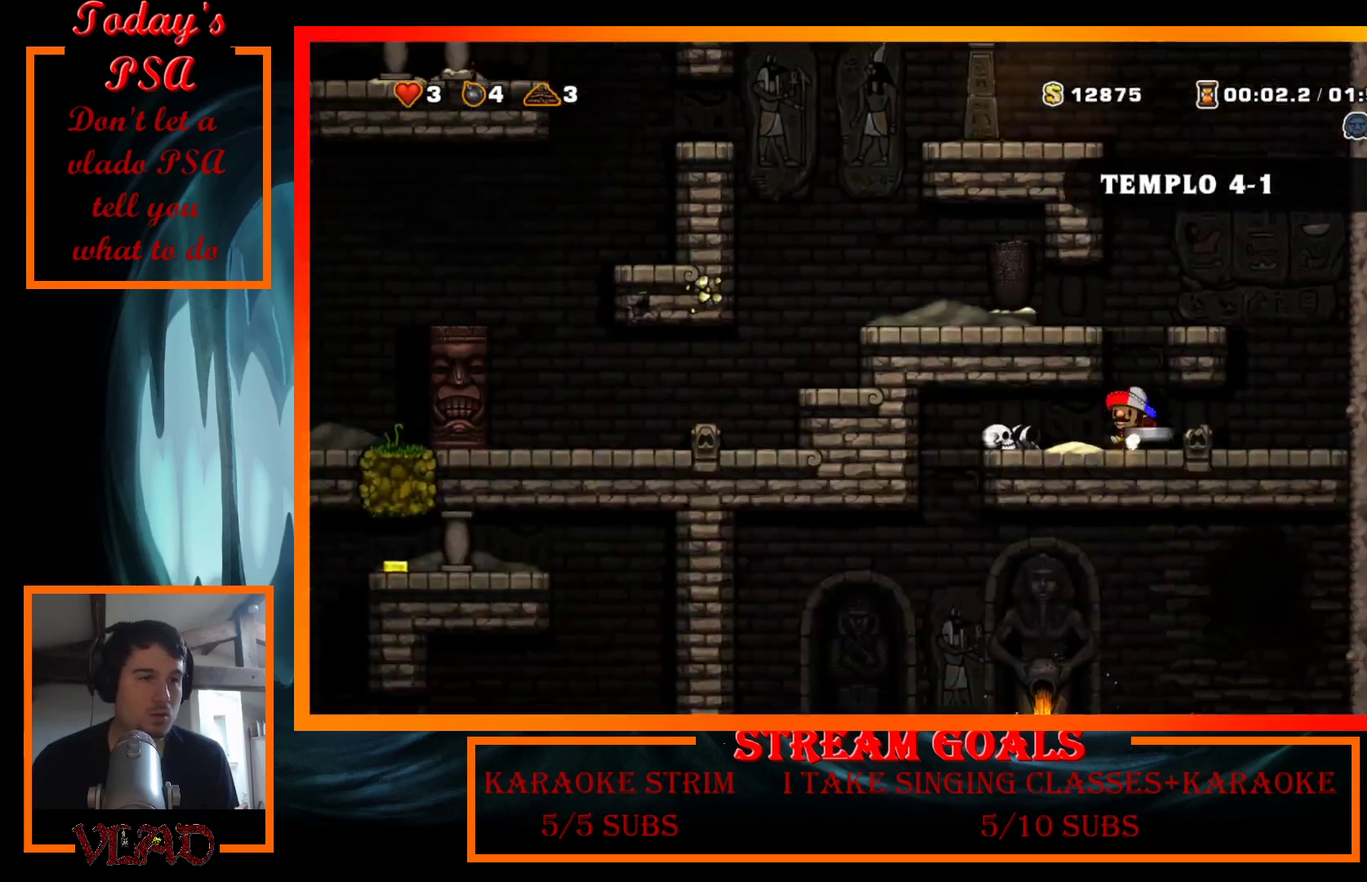
{"buttons": ["DPAD_RIGHT"], "events": [[400, "DPAD_LEFT", "up"], [400, "DPAD_RIGHT", "down"]]}
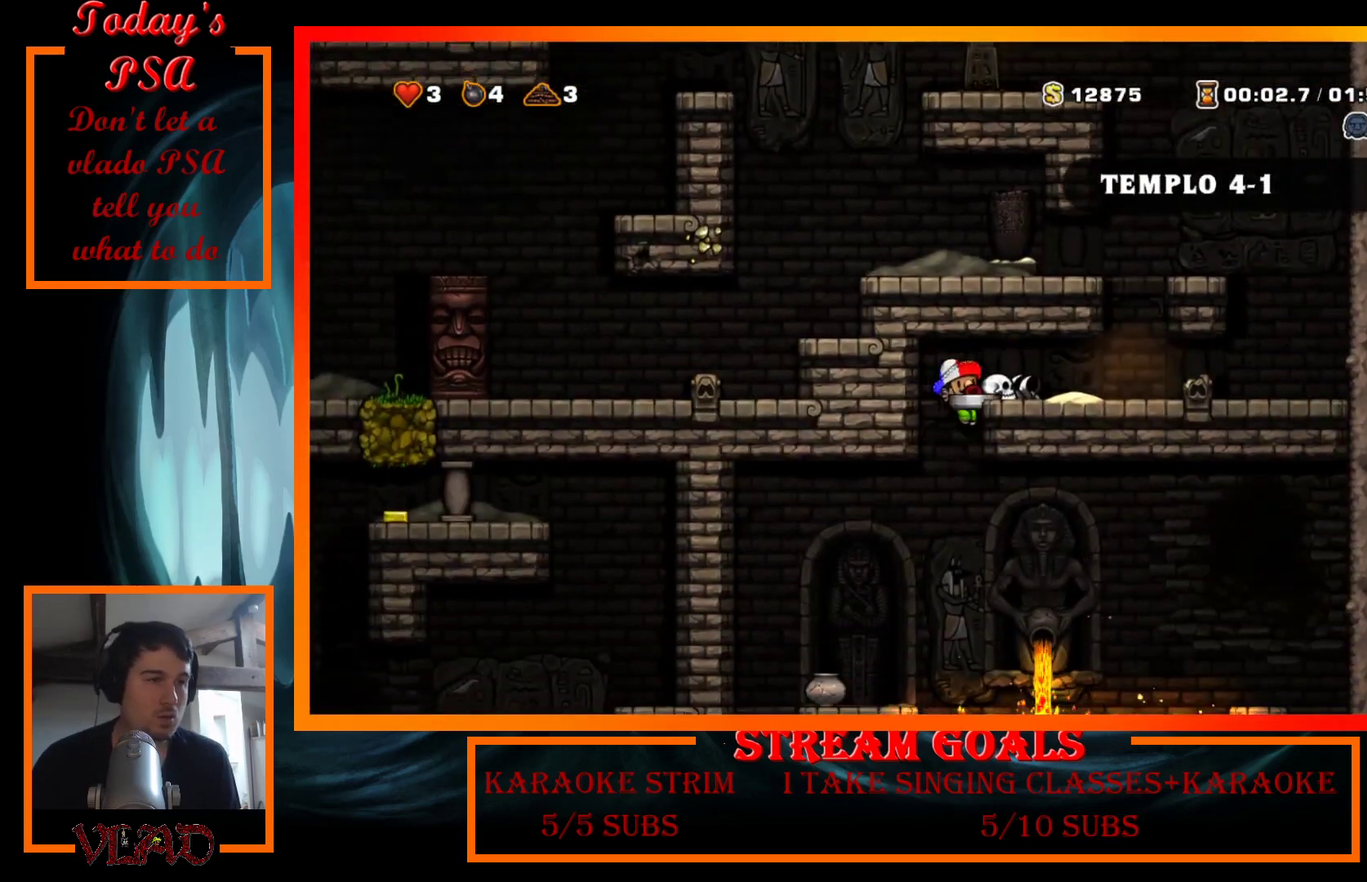
{"buttons": ["DPAD_LEFT"], "events": [[33, "DPAD_DOWN", "down"], [100, "DPAD_RIGHT", "up"], [167, "A", "down"], [267, "DPAD_DOWN", "up"], [300, "A", "up"], [300, "DPAD_LEFT", "down"]]}
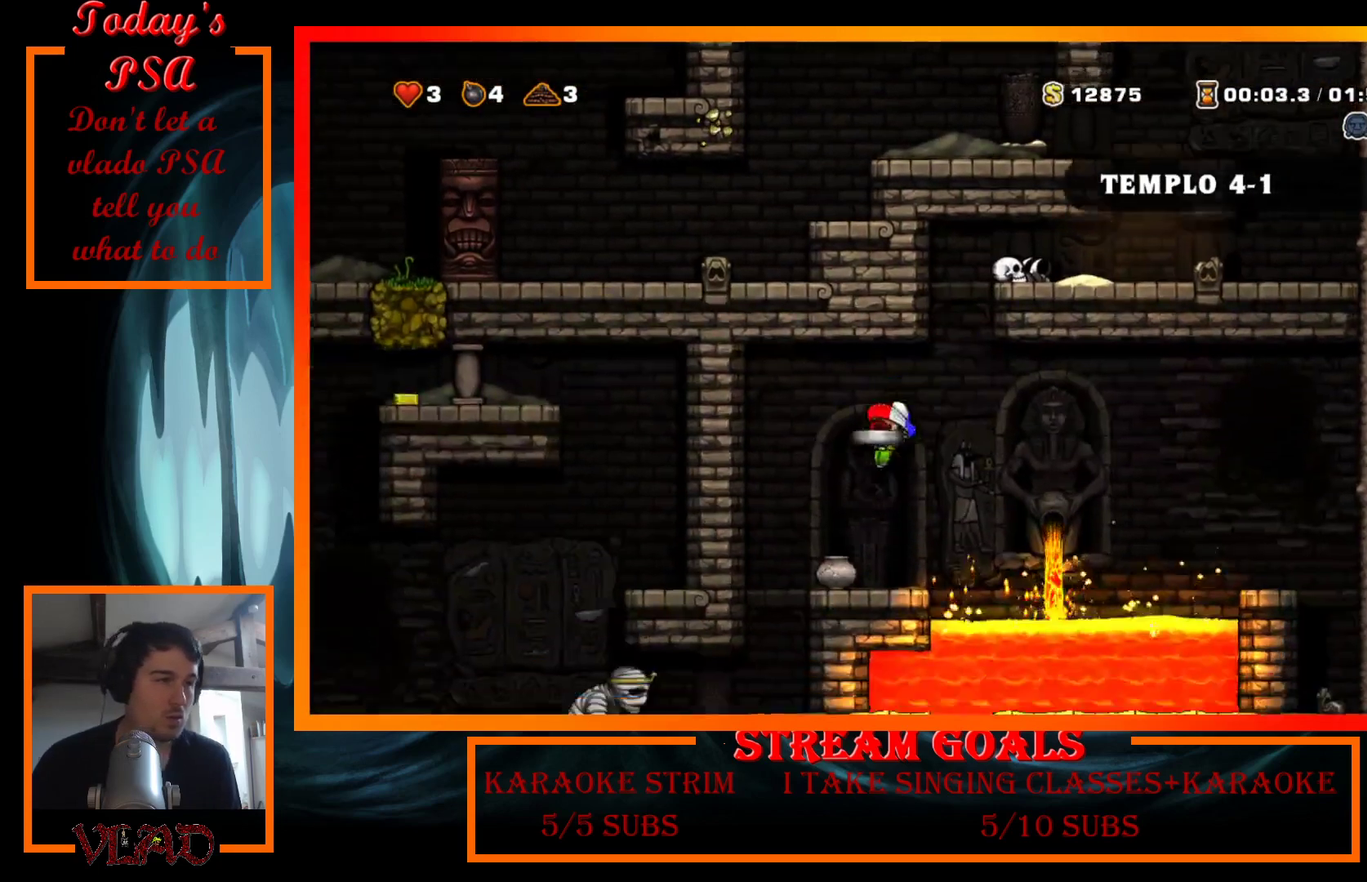
{"buttons": ["DPAD_LEFT"], "events": []}
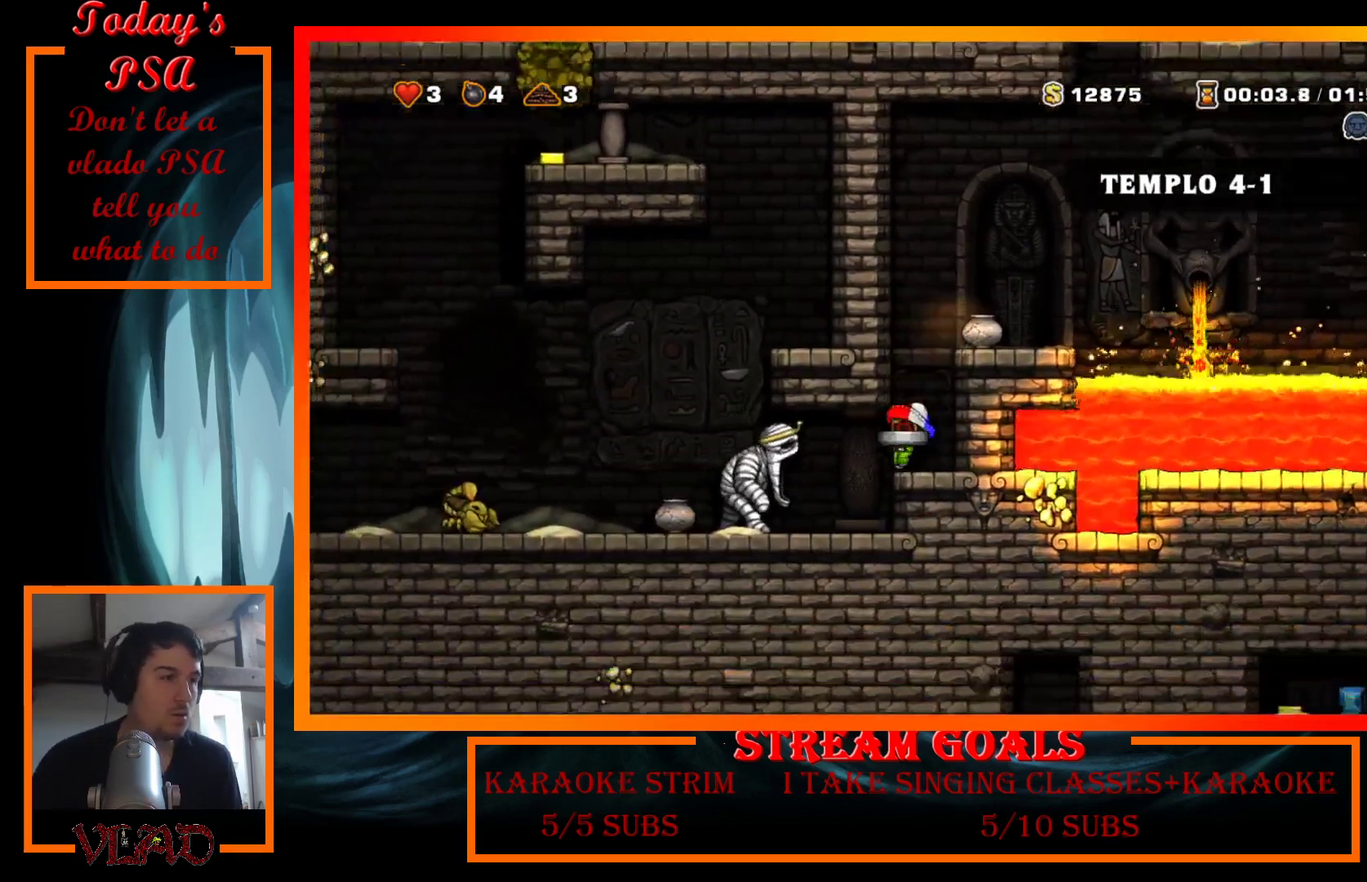
{"buttons": ["DPAD_LEFT"], "events": [[67, "A", "down"], [367, "A", "up"]]}
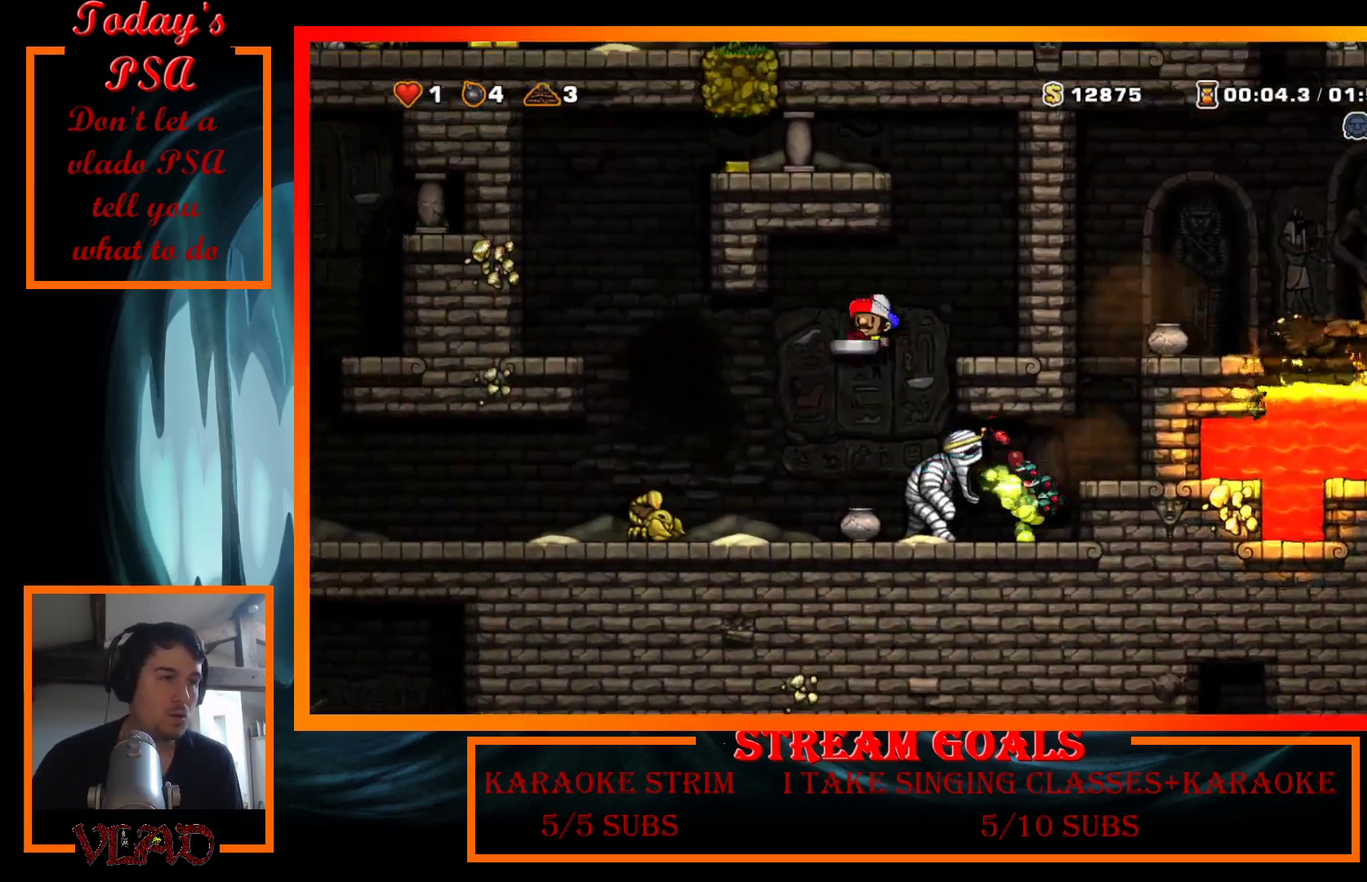
{"buttons": ["DPAD_LEFT"], "events": []}